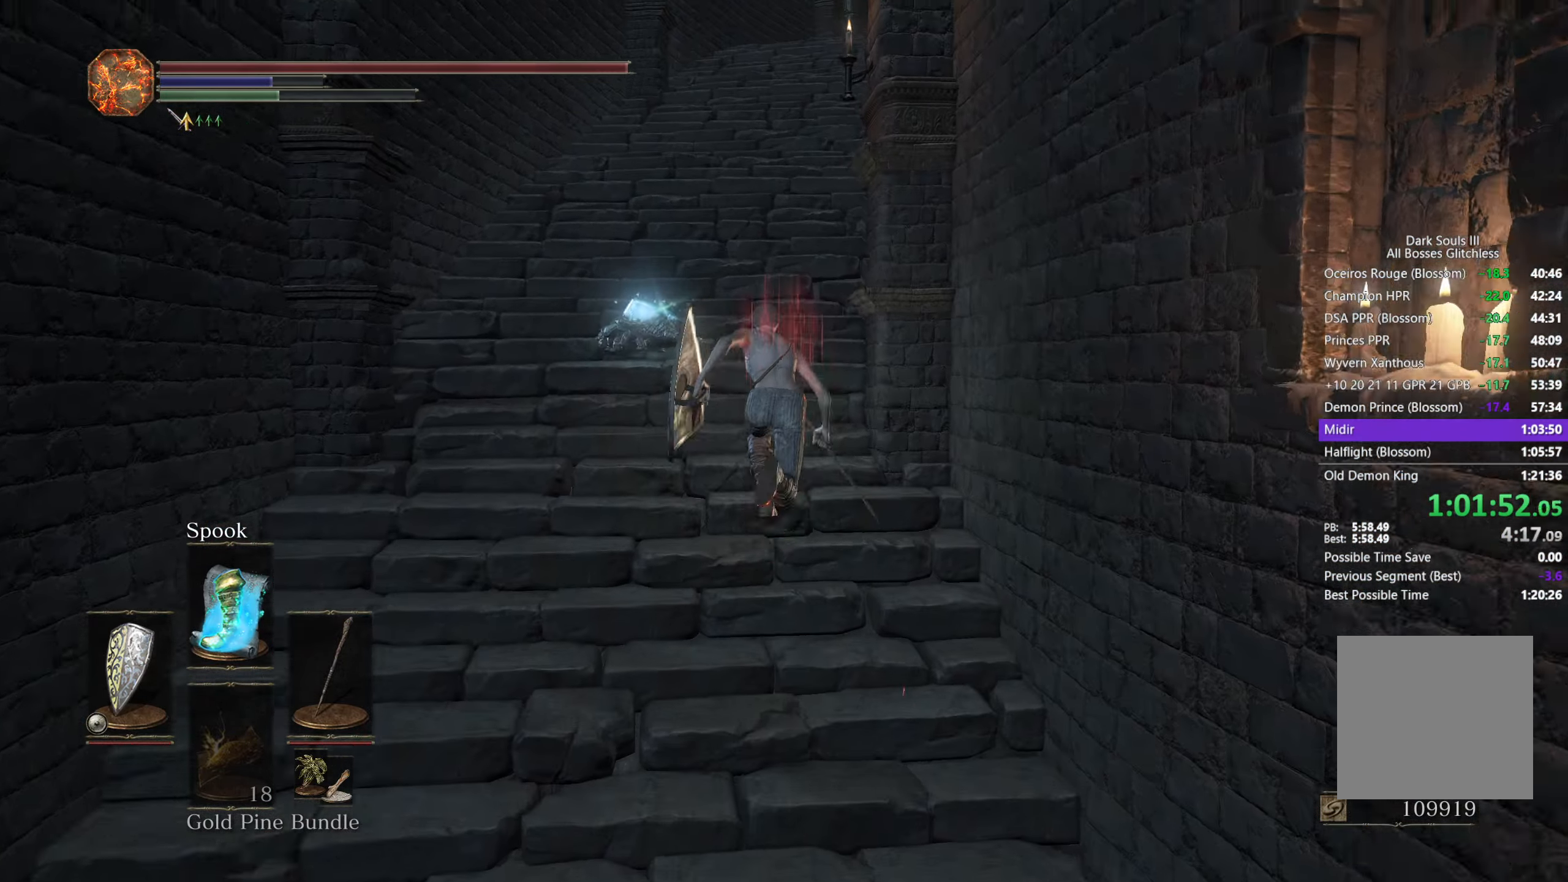
Gameplay with a controller (Xbox layout); each line is a JSON object with the inputs held at the frame after it. "events" lists button and stick changes between this image and that frame as [ms after this image, input, new state], when the widget could be followed in between. Not read: START.
{"buttons": ["B"], "left_stick": "up", "right_stick": "down", "events": []}
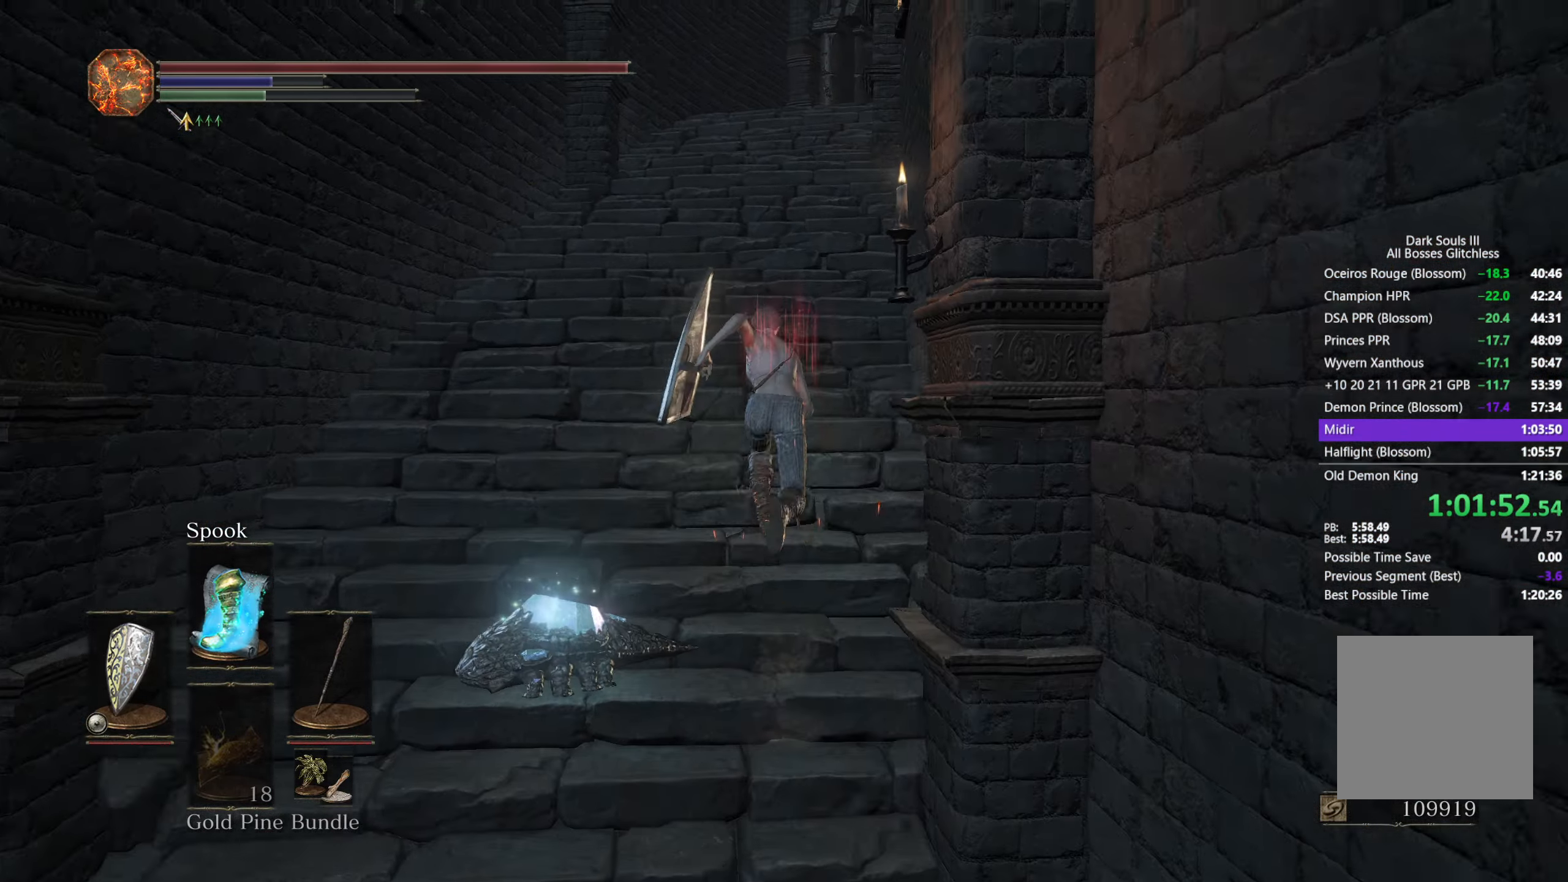
{"buttons": ["B"], "left_stick": "up", "right_stick": "down", "events": []}
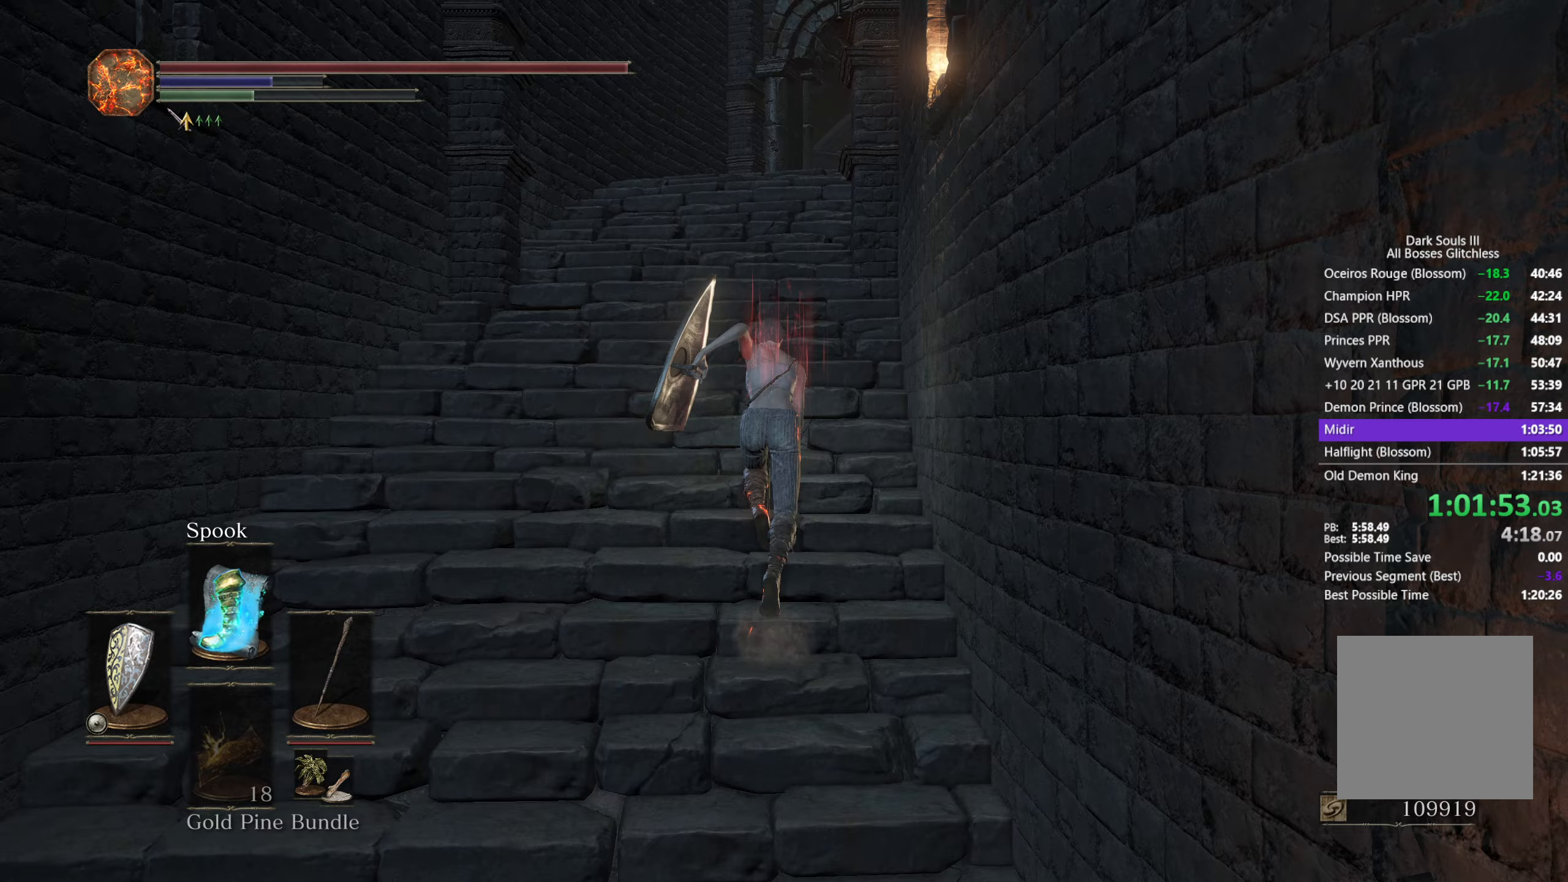
{"buttons": ["B"], "left_stick": "up", "right_stick": "down", "events": []}
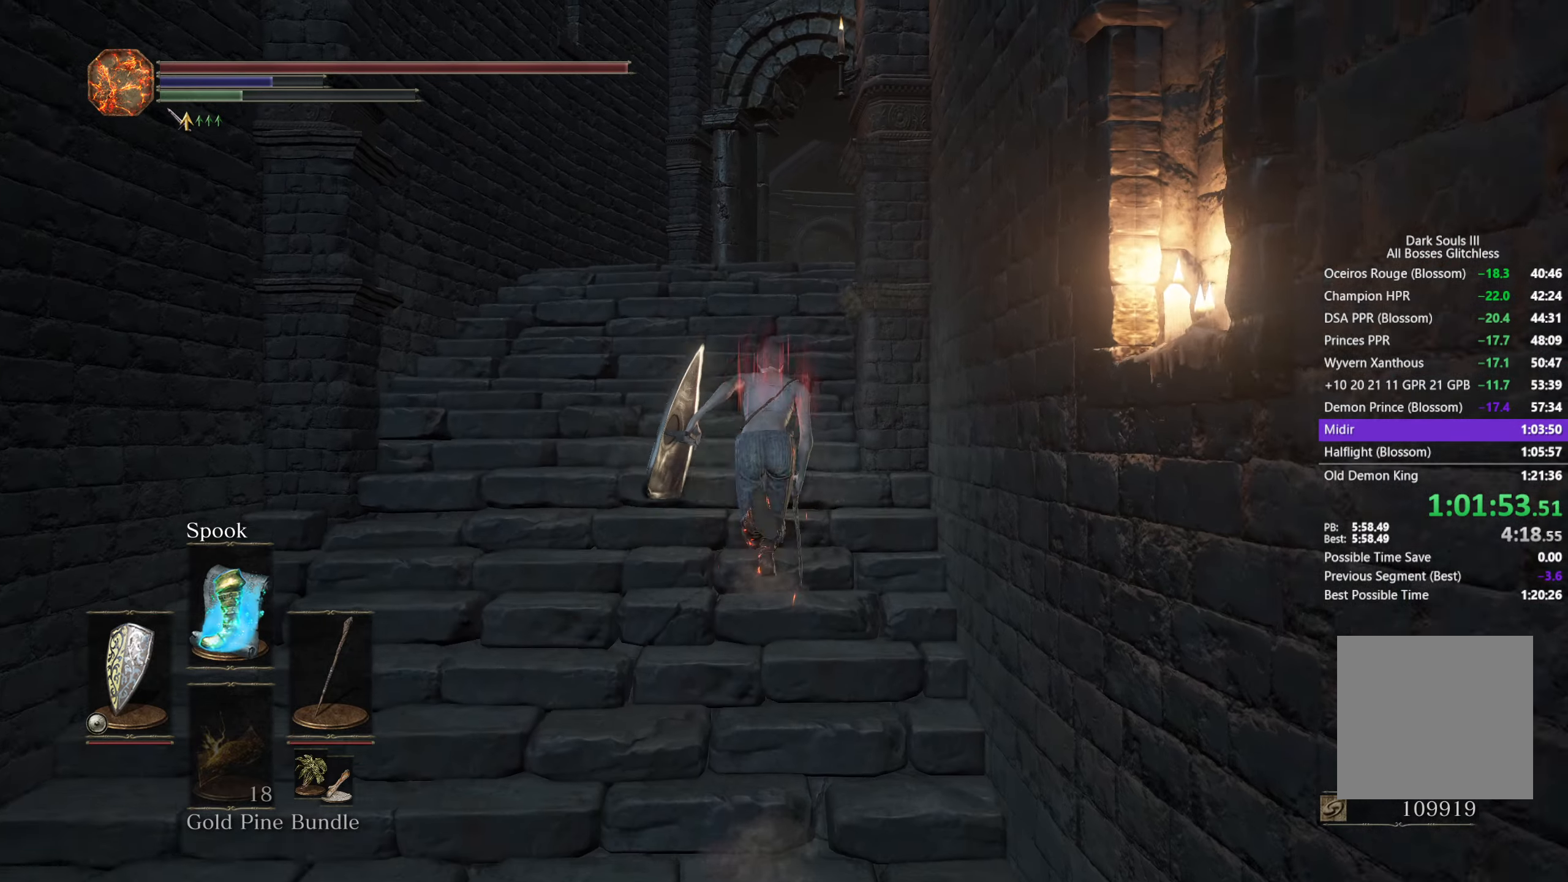
{"buttons": ["B"], "left_stick": "up", "right_stick": "down", "events": []}
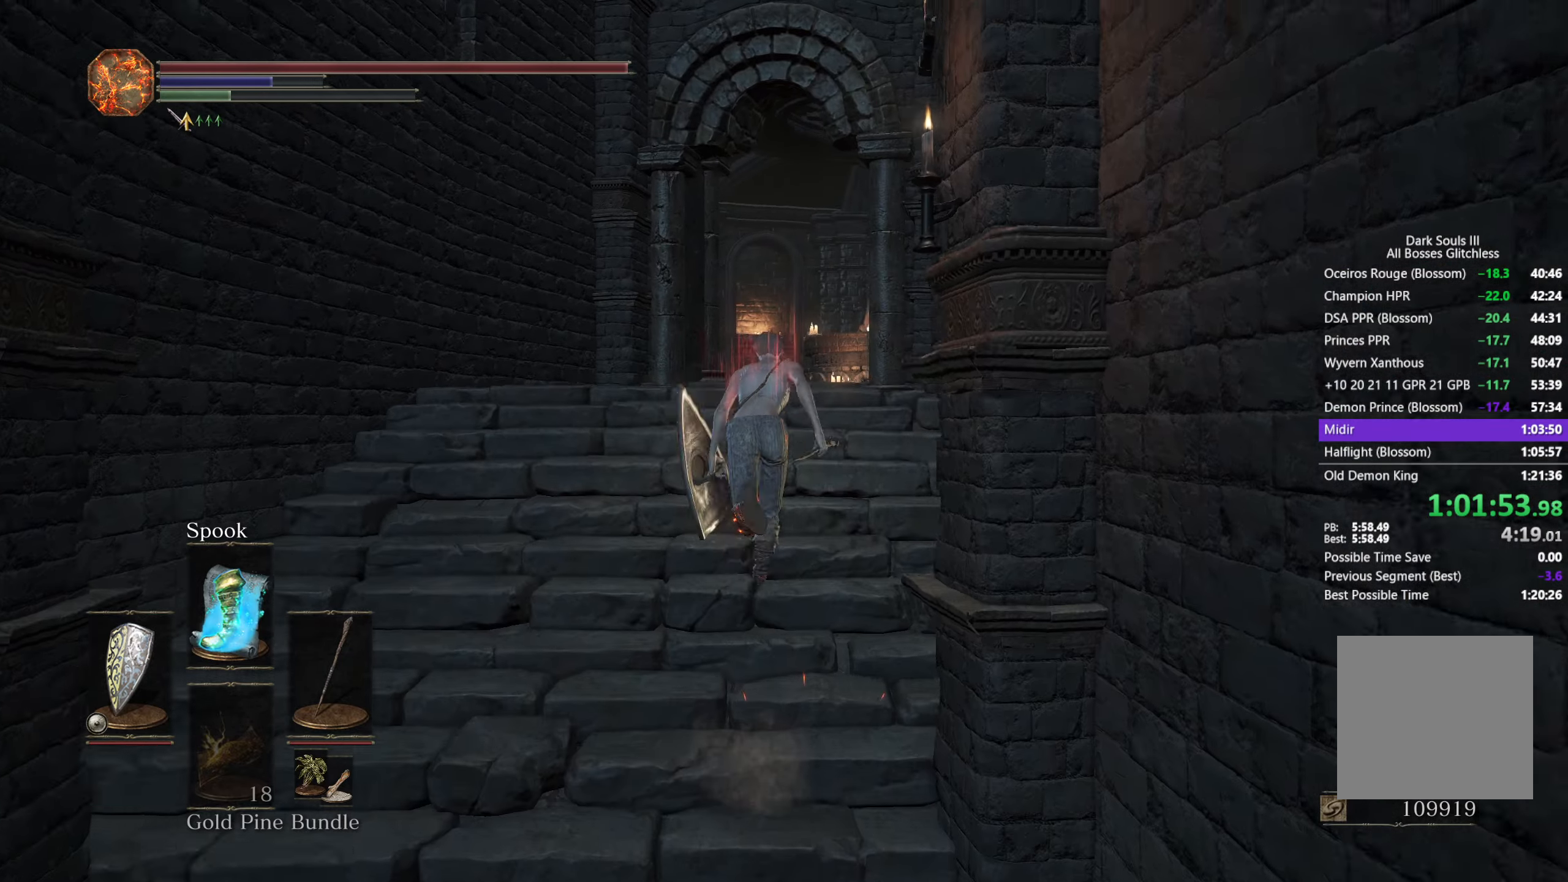
{"buttons": ["B"], "left_stick": "up", "right_stick": "down-right", "events": [[500, "right_stick", "down-right"]]}
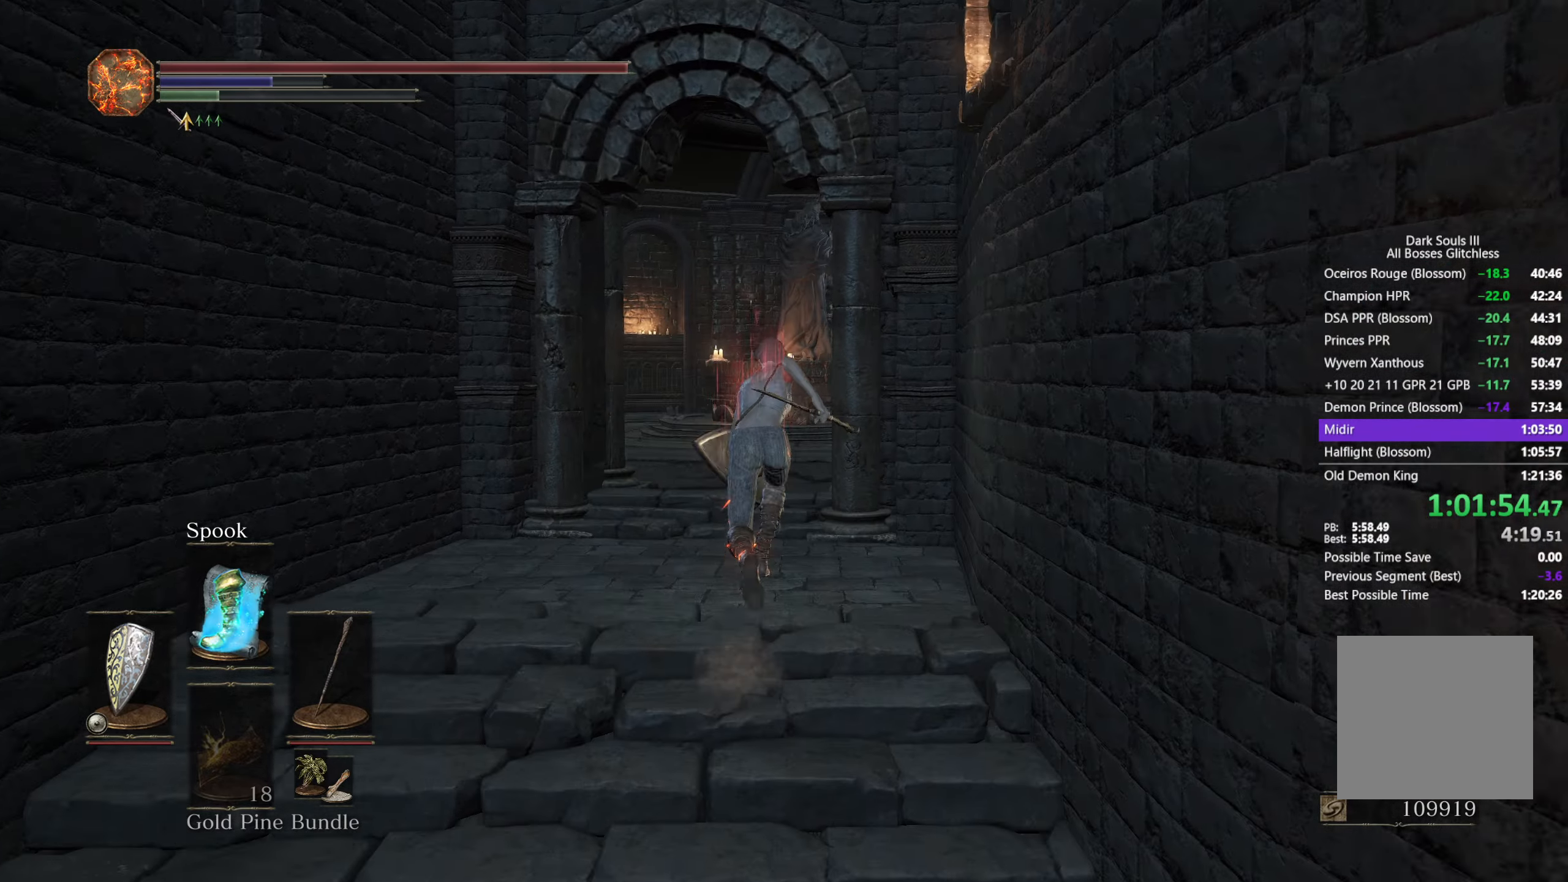
{"buttons": ["B"], "left_stick": "up", "right_stick": "down-right", "events": []}
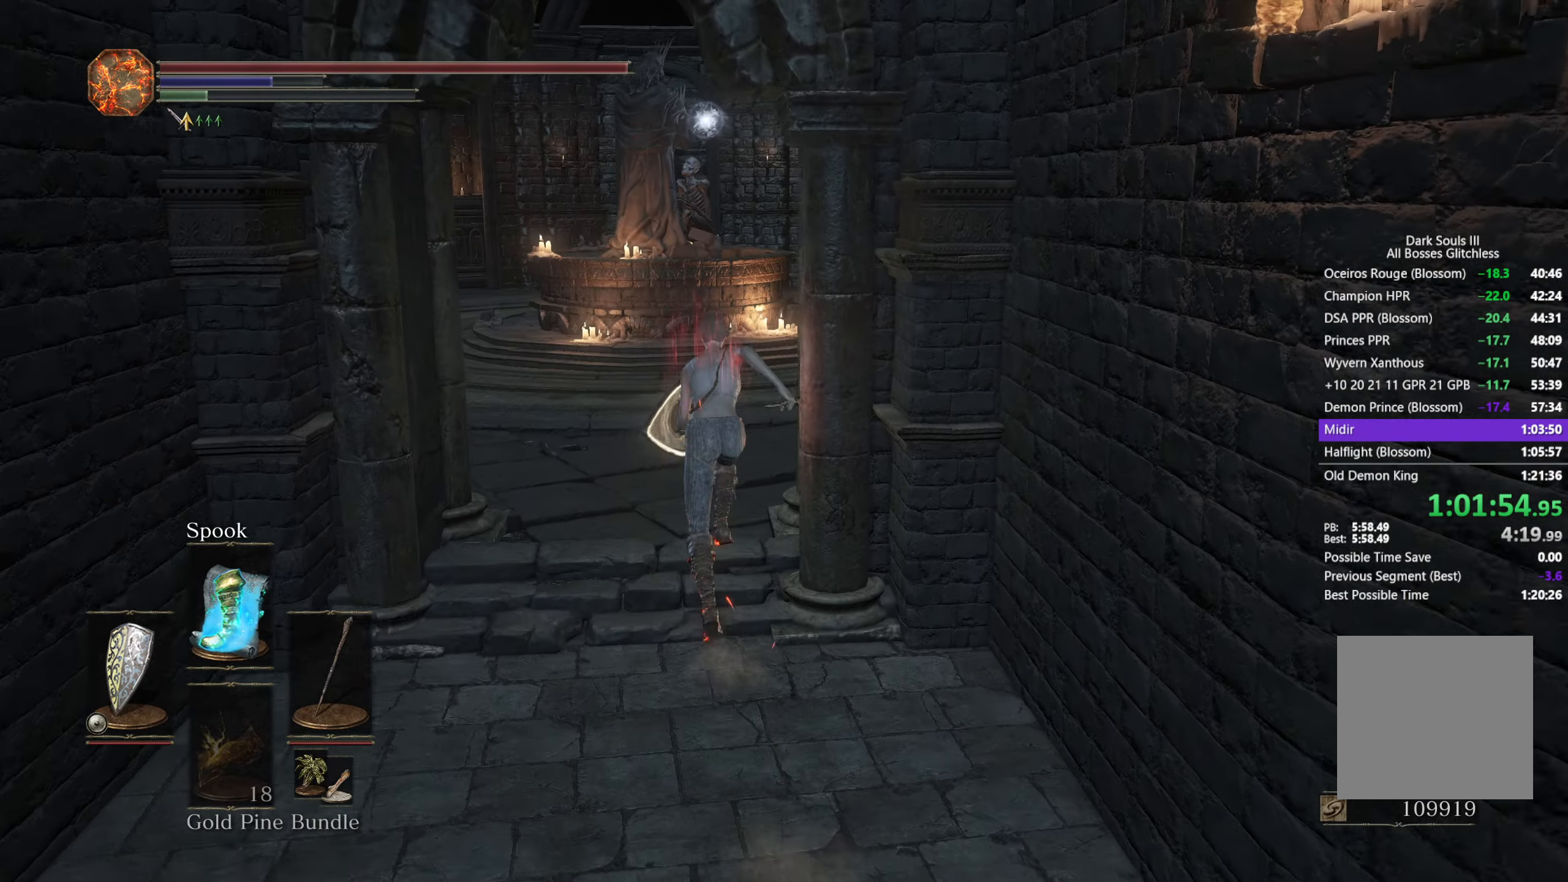
{"buttons": ["B"], "left_stick": "up-right", "right_stick": "right", "events": [[267, "right_stick", "right"], [350, "B", "up"], [417, "B", "down"], [483, "left_stick", "up-right"]]}
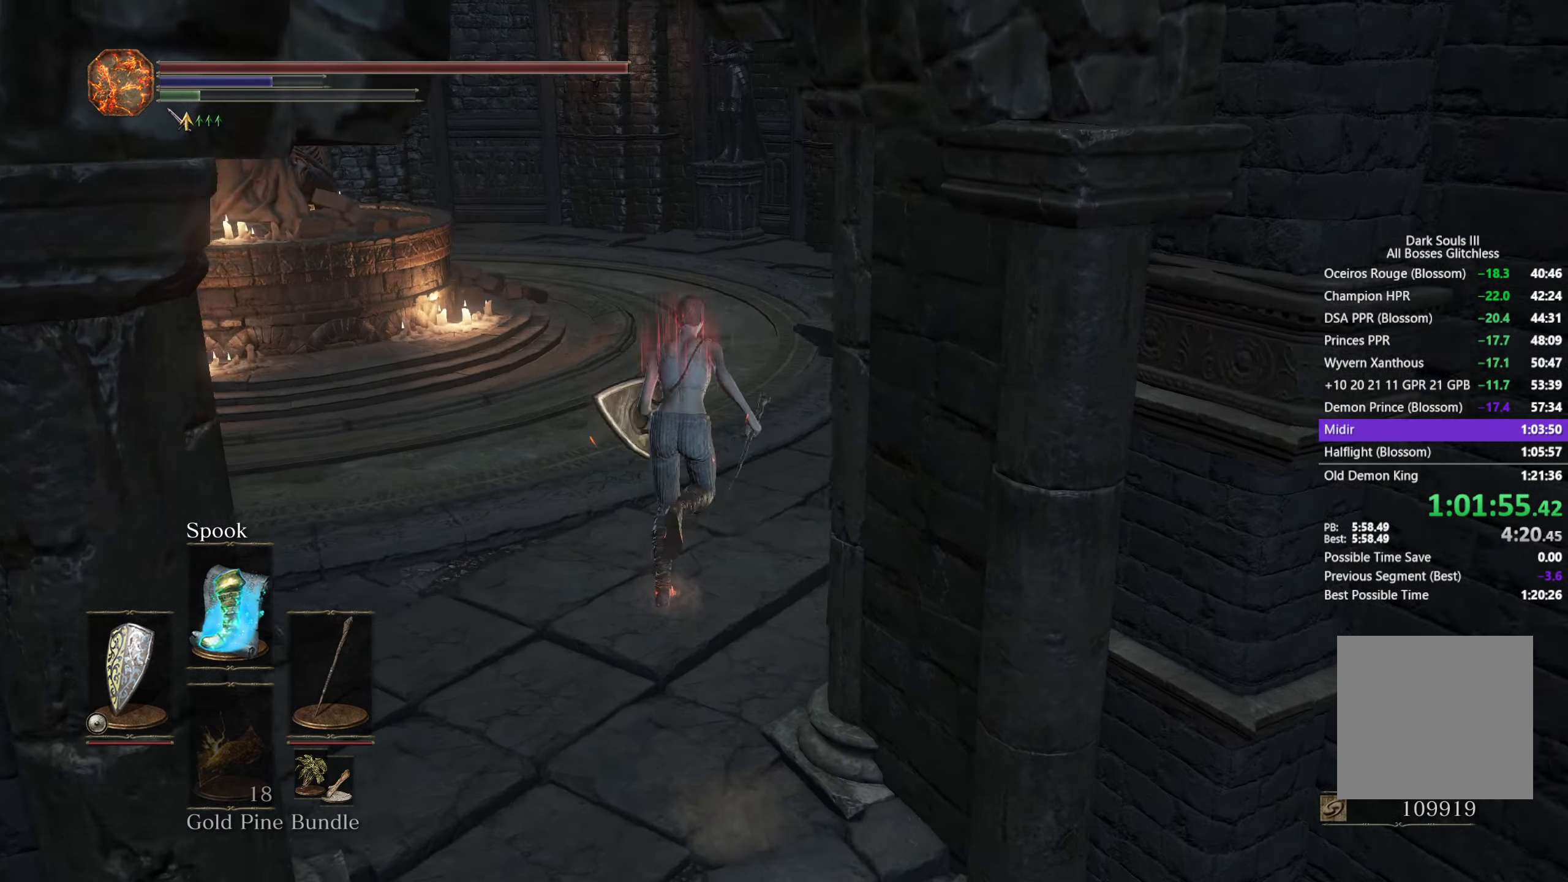
{"buttons": ["B"], "left_stick": "up-right", "right_stick": "right", "events": []}
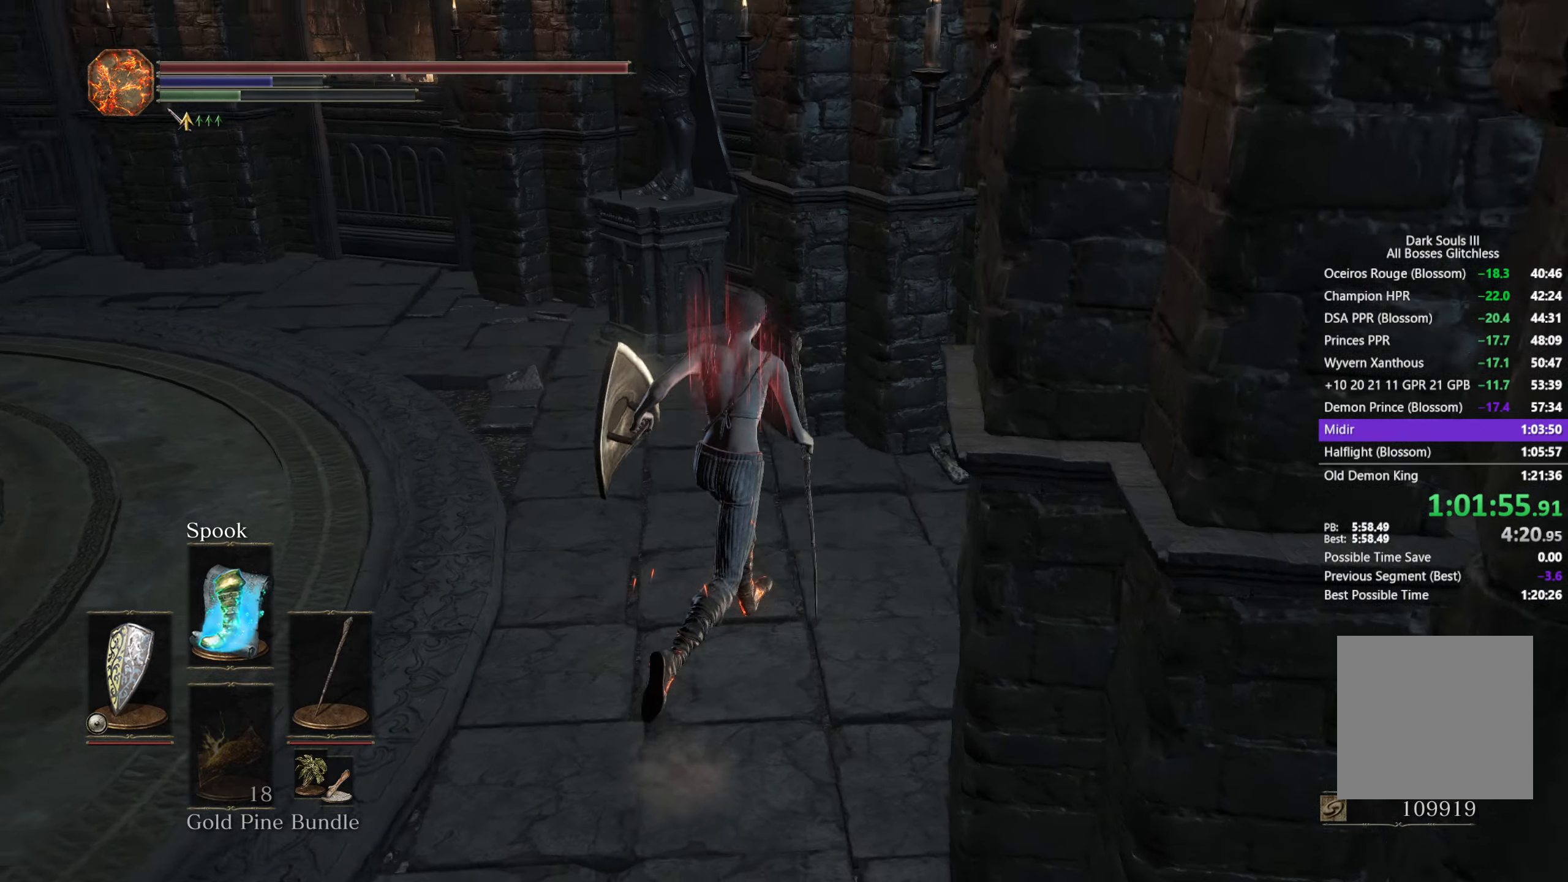
{"buttons": ["B"], "left_stick": "up-right", "right_stick": "right", "events": []}
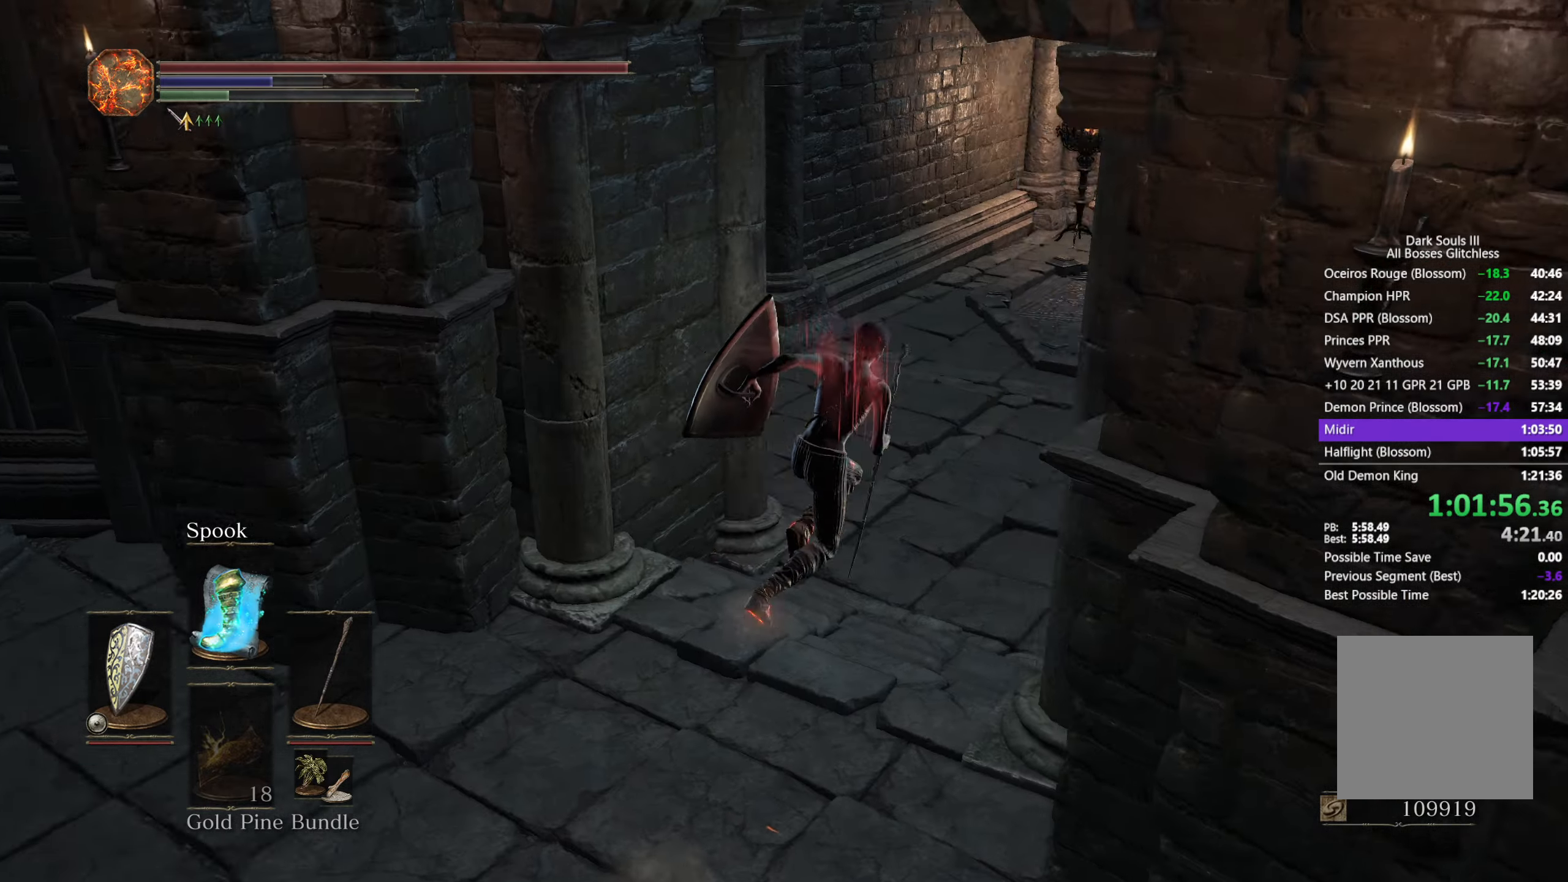
{"buttons": ["B"], "left_stick": "up", "right_stick": "down", "events": [[250, "left_stick", "up"], [250, "right_stick", "down-right"], [417, "right_stick", "down"]]}
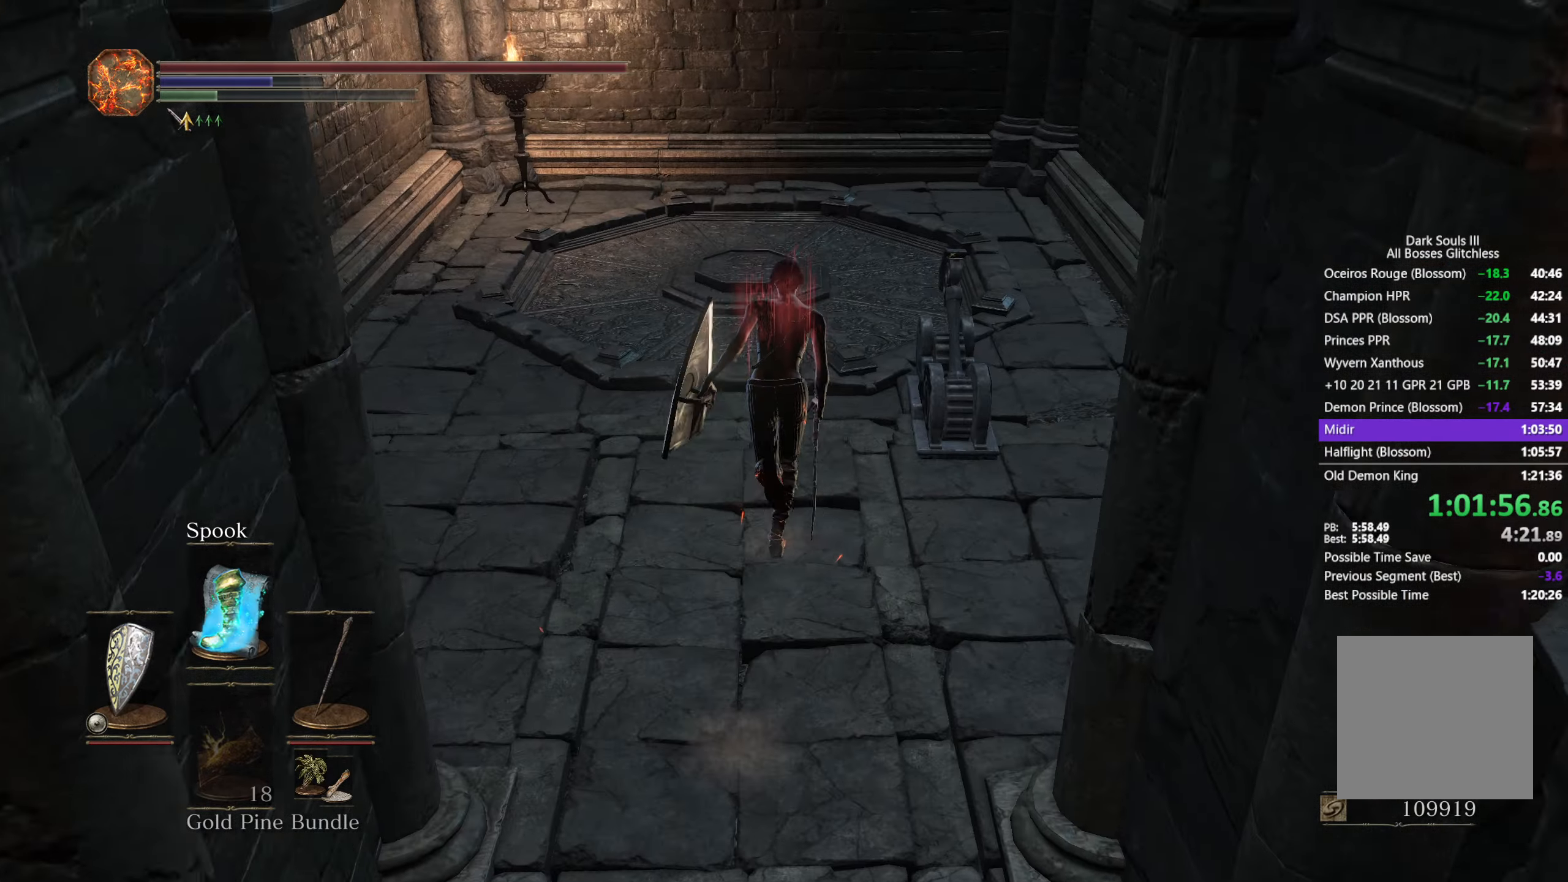
{"buttons": ["B", "DPAD_DOWN"], "left_stick": "up", "right_stick": "center", "events": [[217, "right_stick", "center"], [417, "DPAD_DOWN", "down"]]}
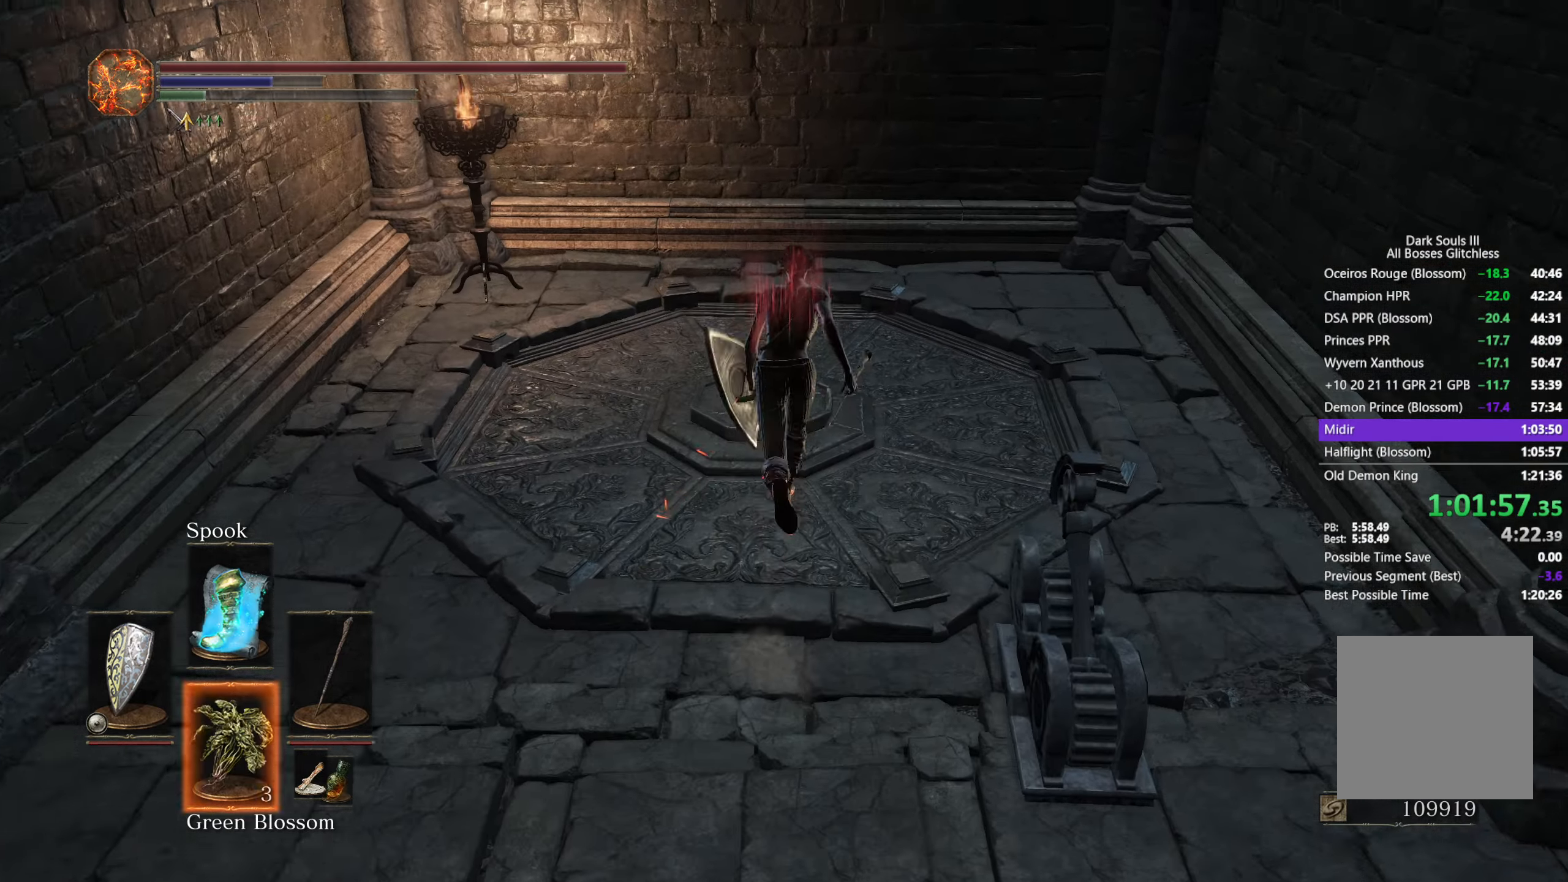
{"buttons": [], "left_stick": "center", "right_stick": "center", "events": [[150, "B", "up"], [250, "DPAD_DOWN", "up"], [333, "left_stick", "center"]]}
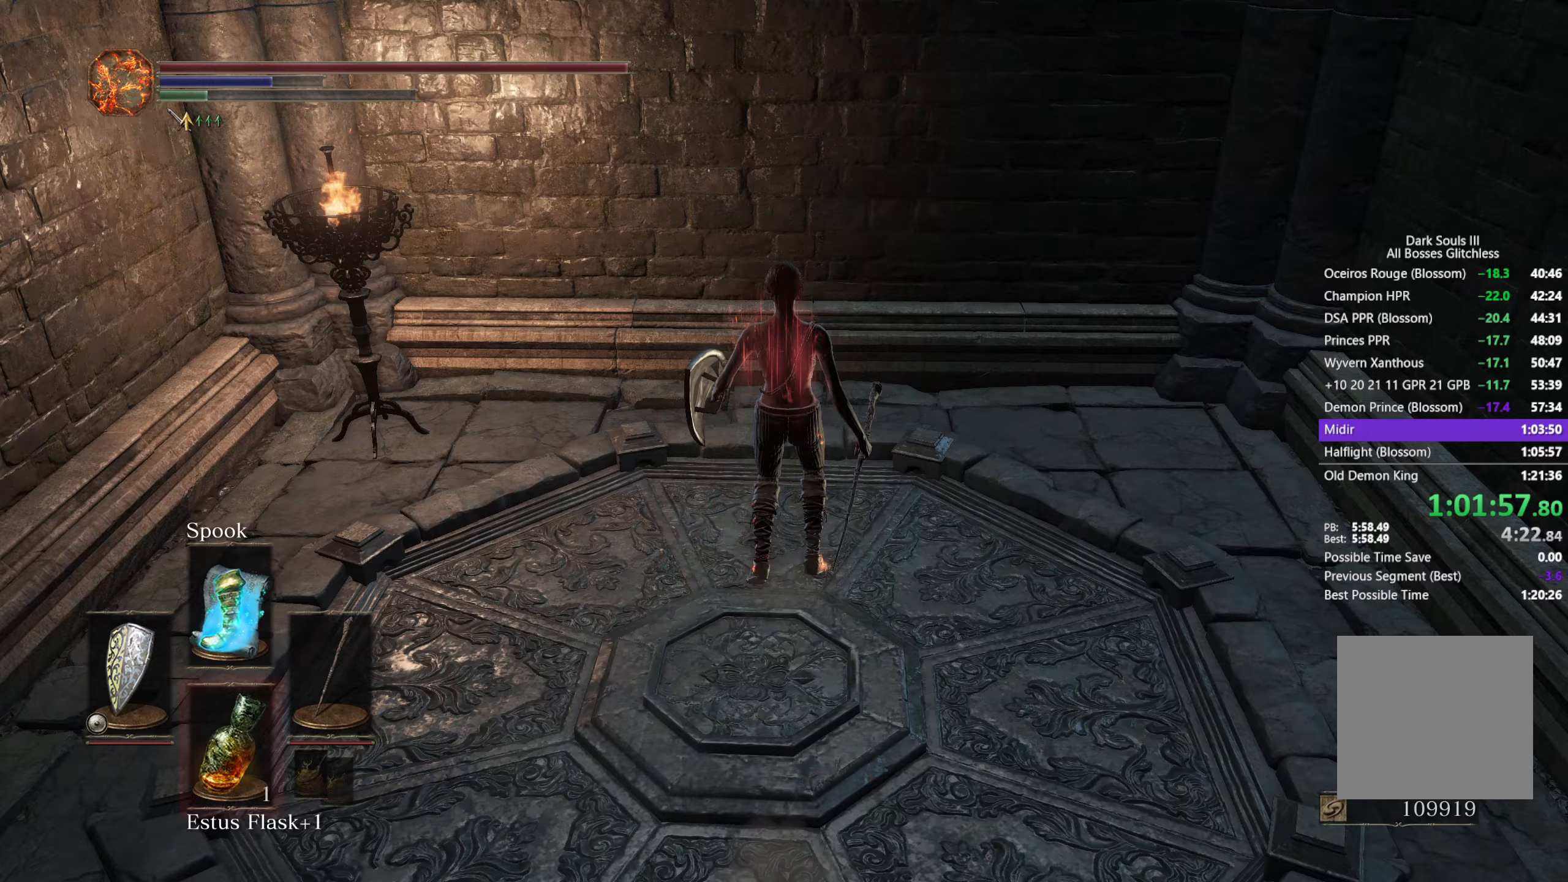
{"buttons": [], "left_stick": "center", "right_stick": "center", "events": []}
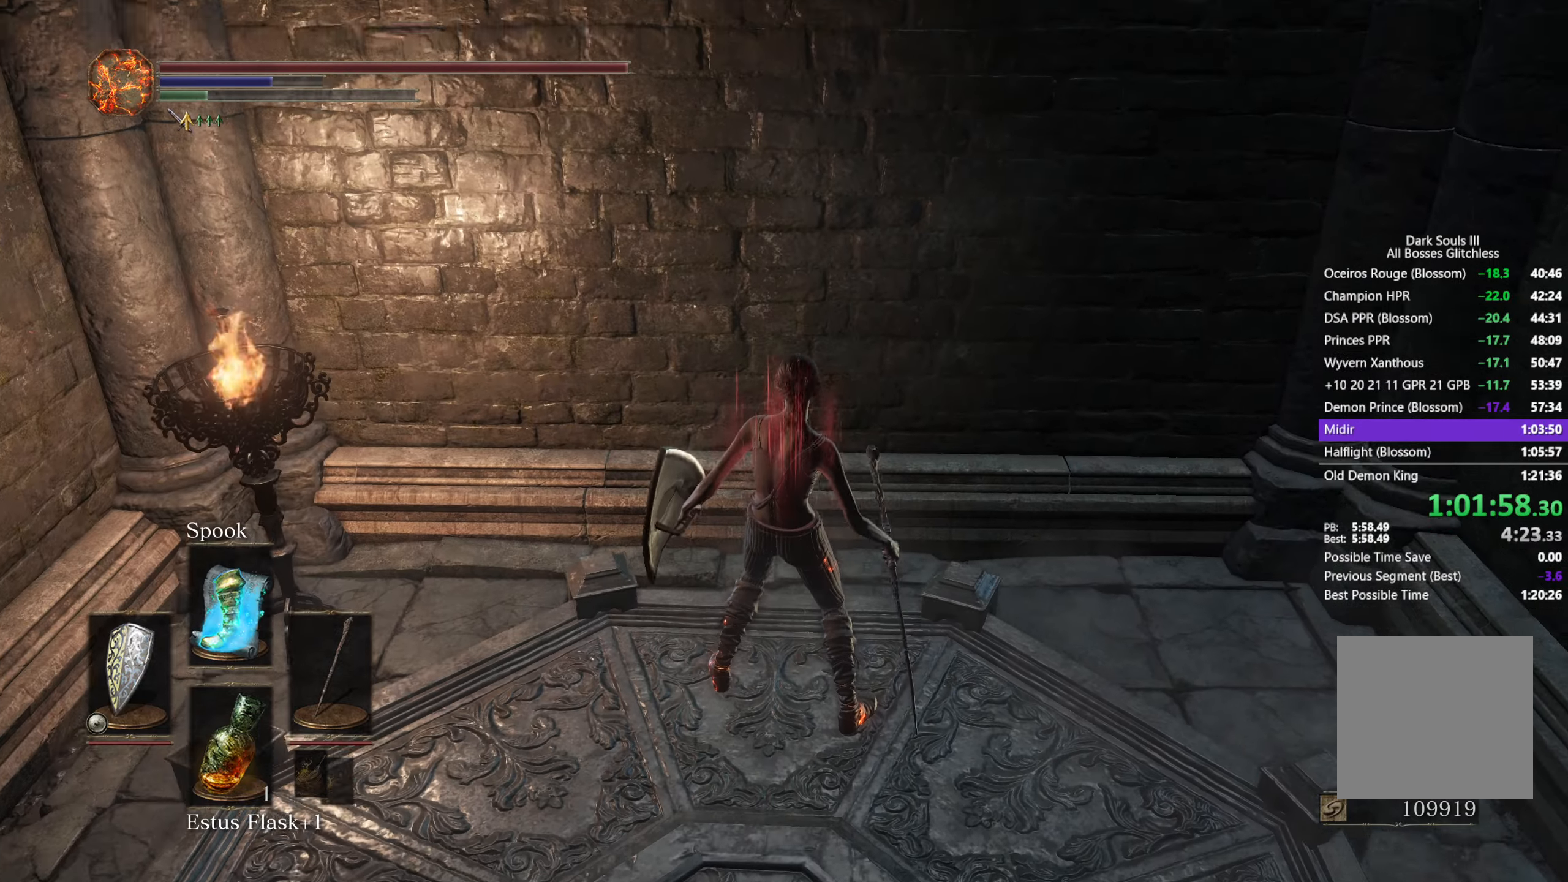
{"buttons": ["DPAD_DOWN"], "left_stick": "center", "right_stick": "center", "events": [[333, "A", "down"], [417, "A", "up"], [467, "DPAD_DOWN", "down"]]}
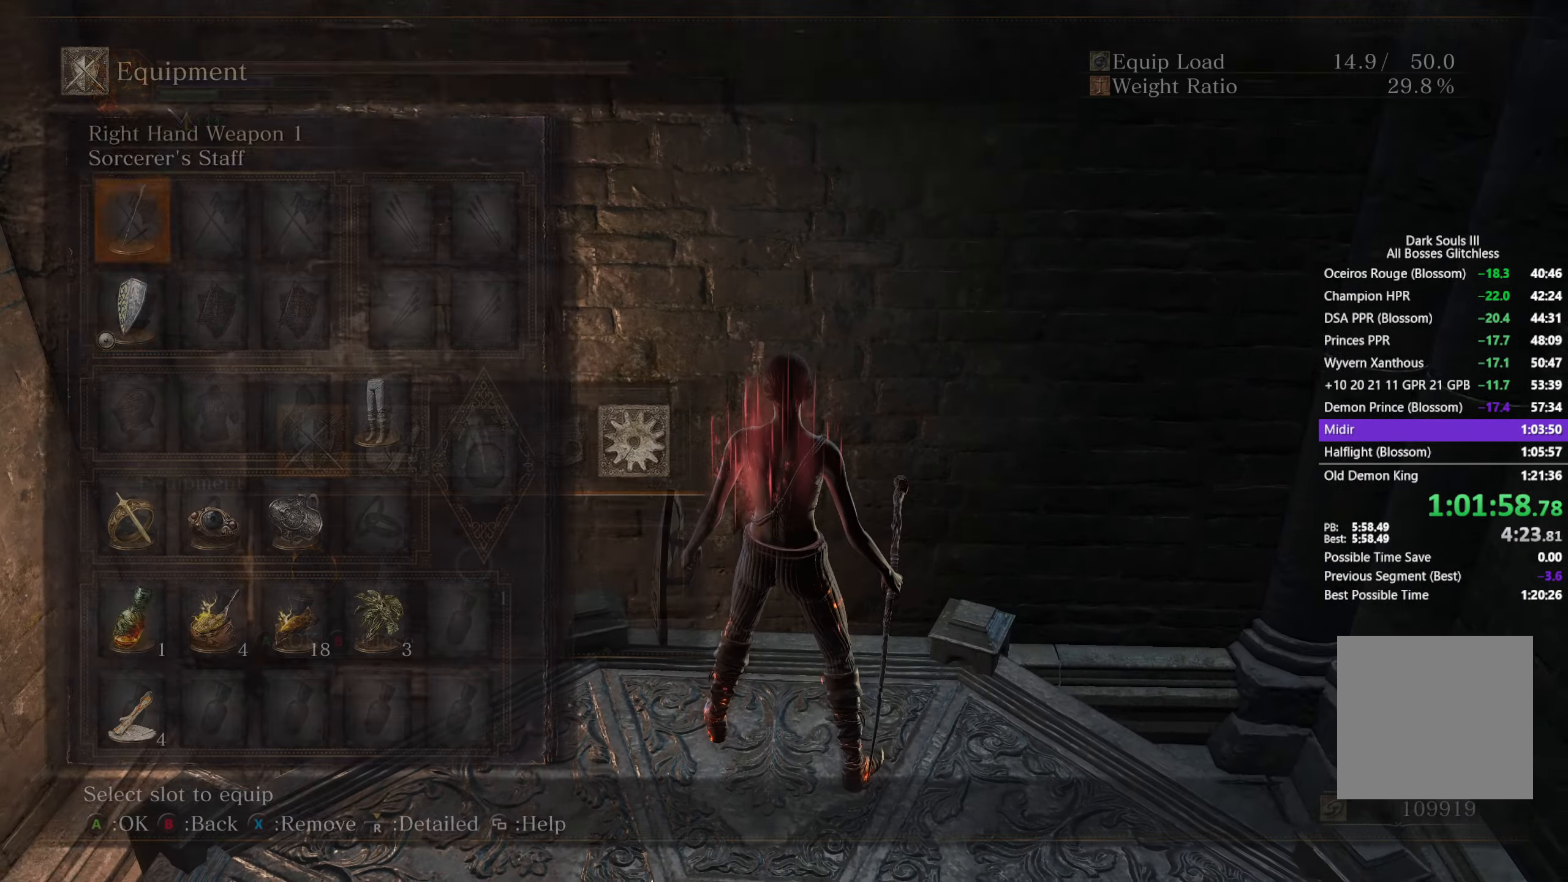
{"buttons": [], "left_stick": "center", "right_stick": "center", "events": [[467, "DPAD_DOWN", "up"]]}
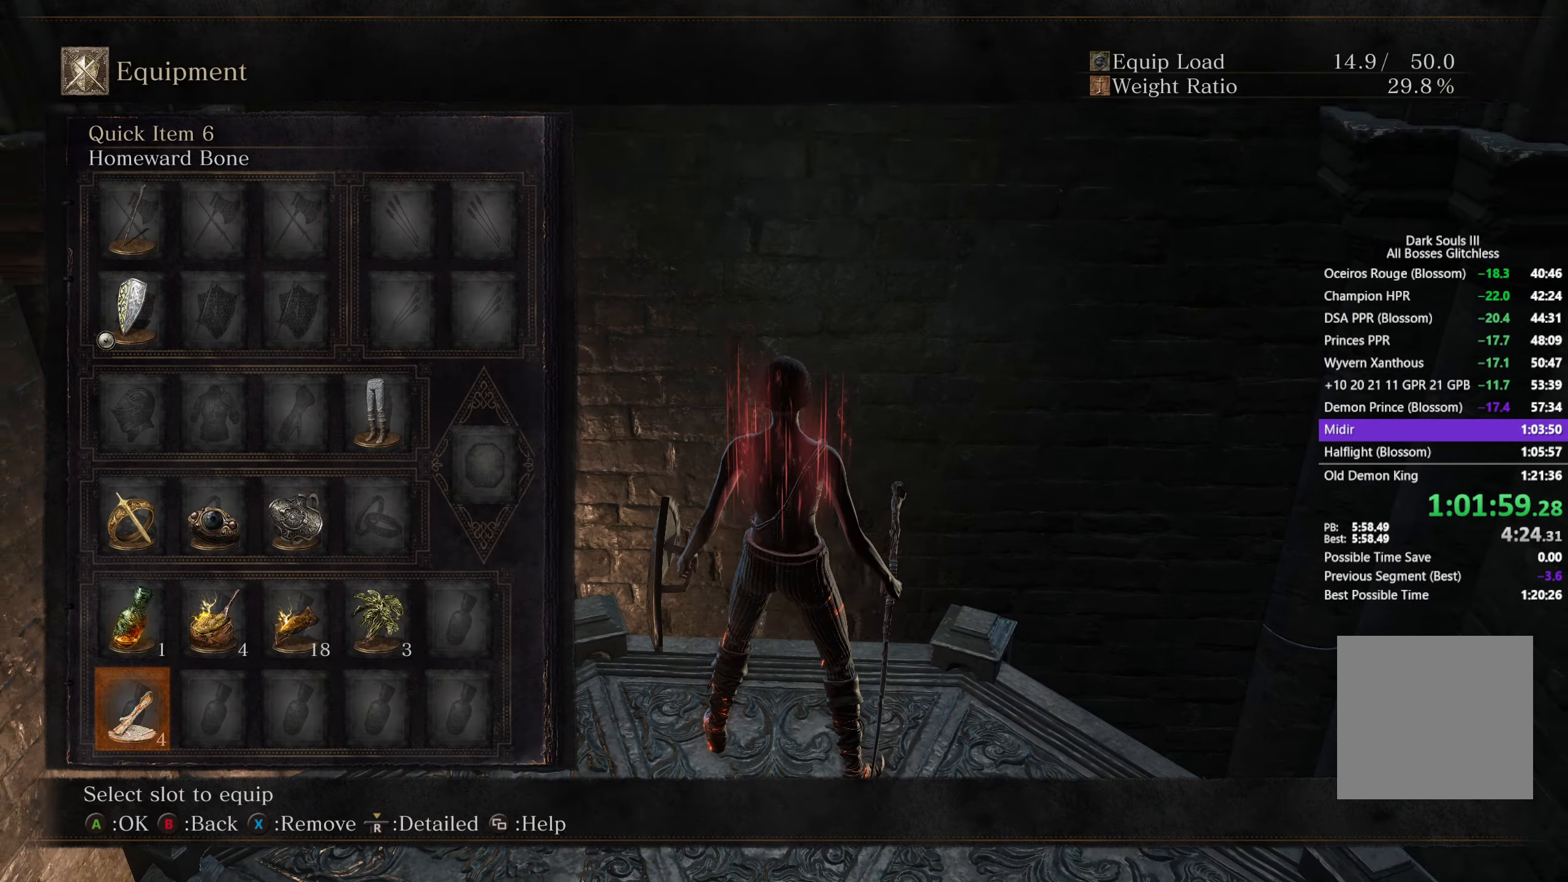
{"buttons": [], "left_stick": "center", "right_stick": "center", "events": []}
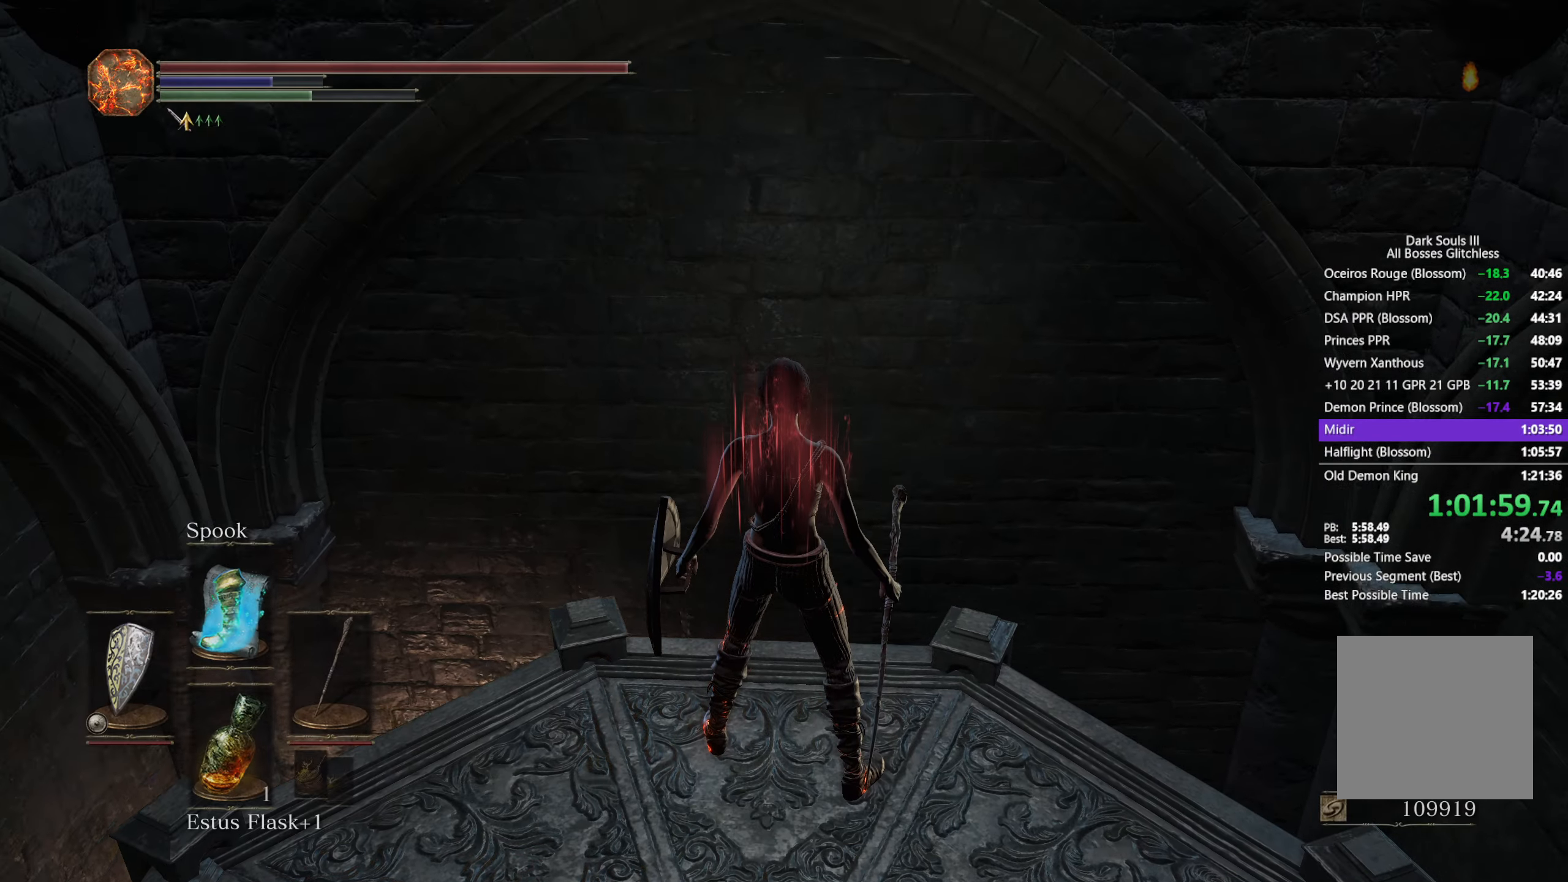
{"buttons": [], "left_stick": "center", "right_stick": "up", "events": [[217, "right_stick", "up"]]}
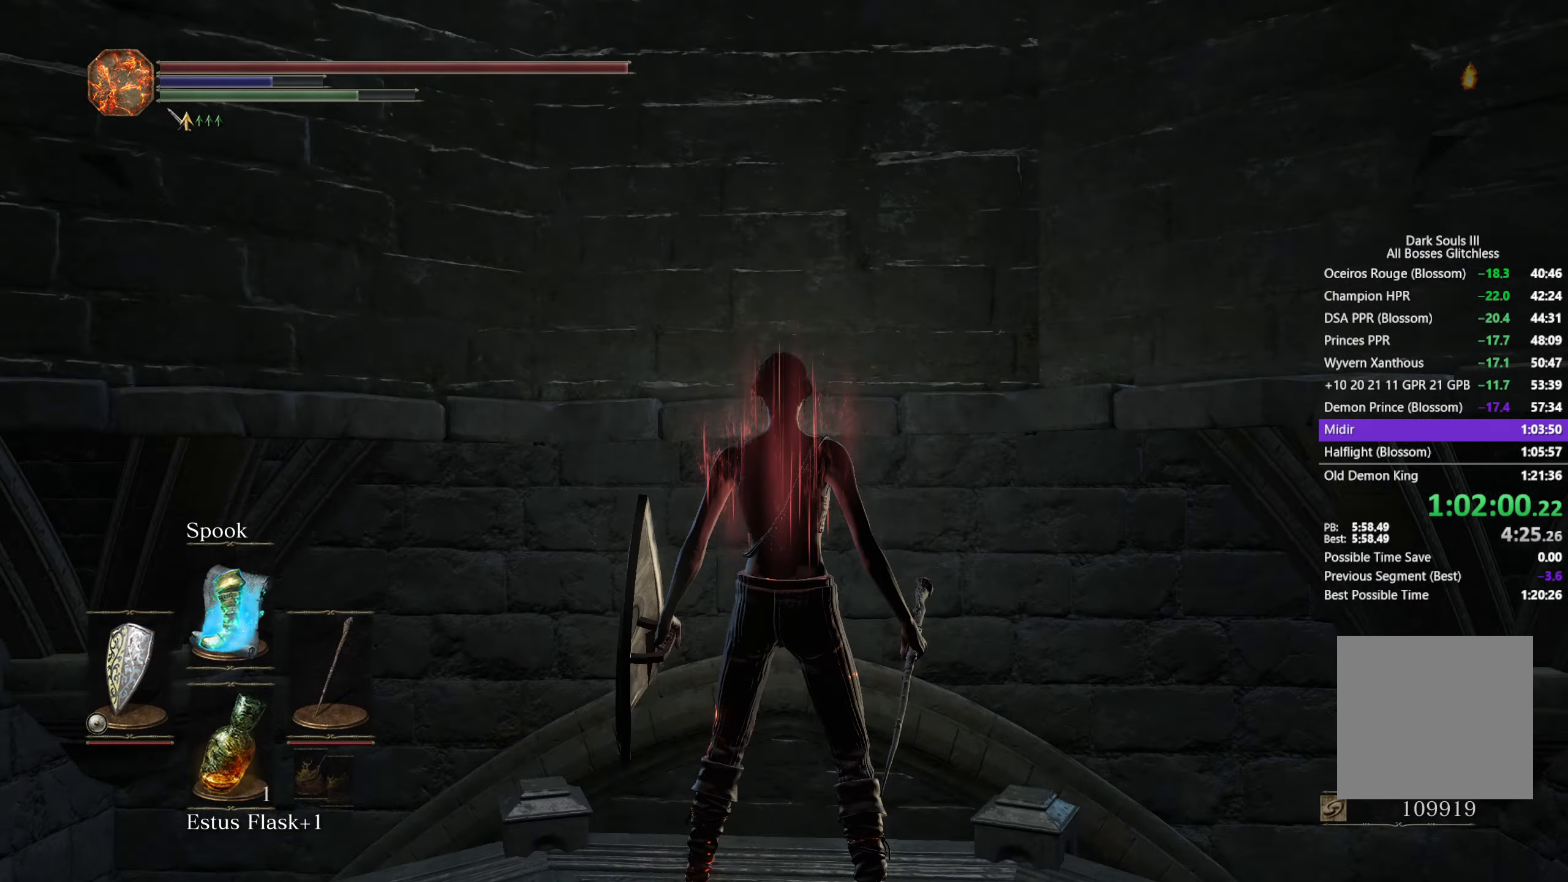
{"buttons": [], "left_stick": "center", "right_stick": "center", "events": [[217, "right_stick", "center"]]}
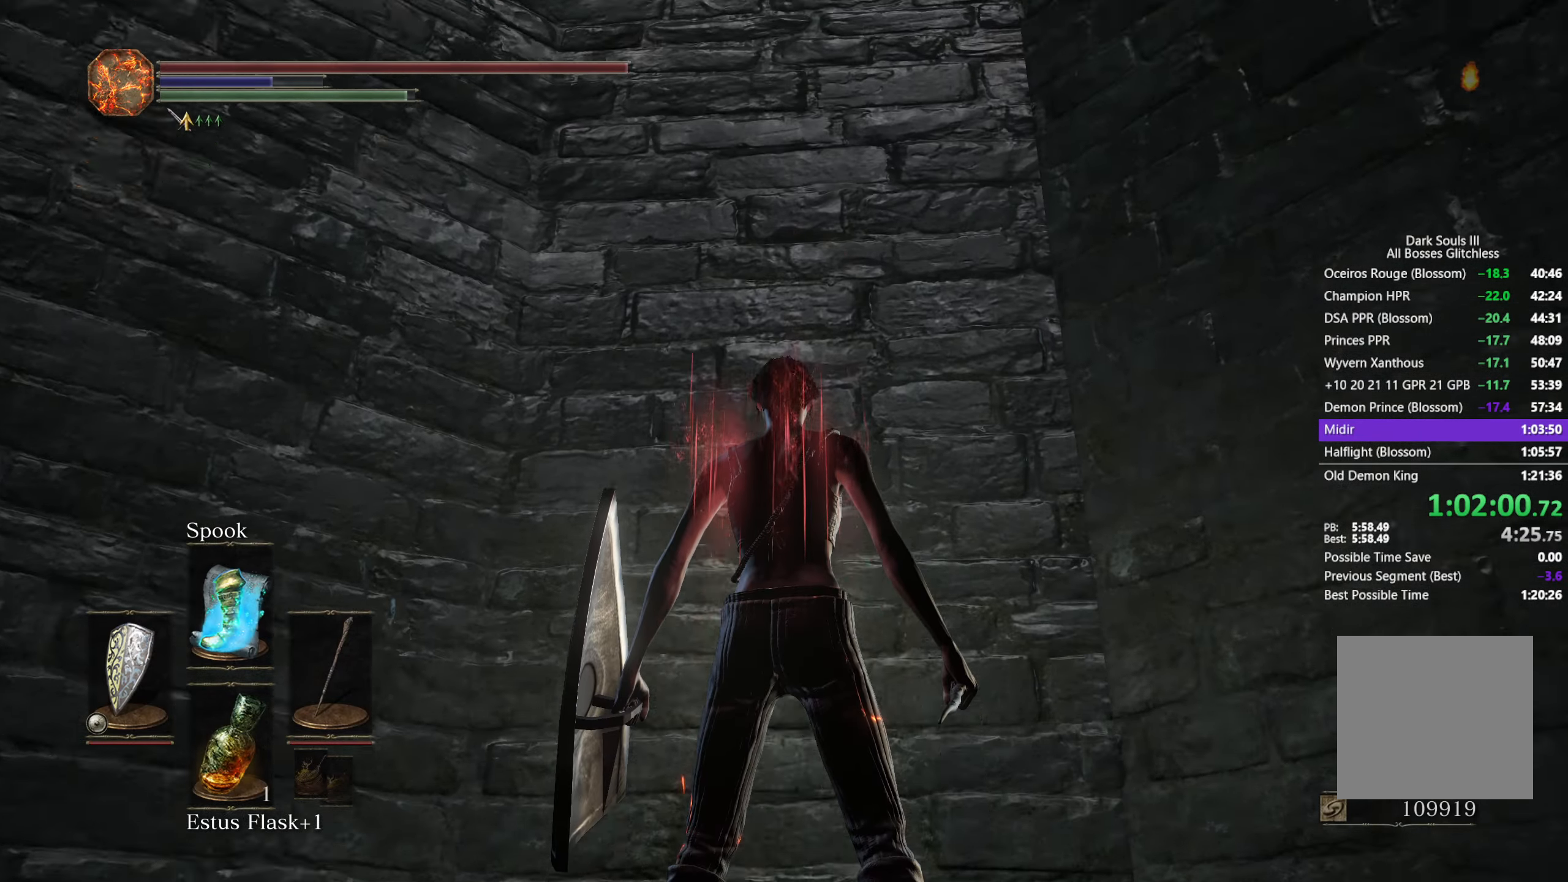
{"buttons": [], "left_stick": "center", "right_stick": "center", "events": []}
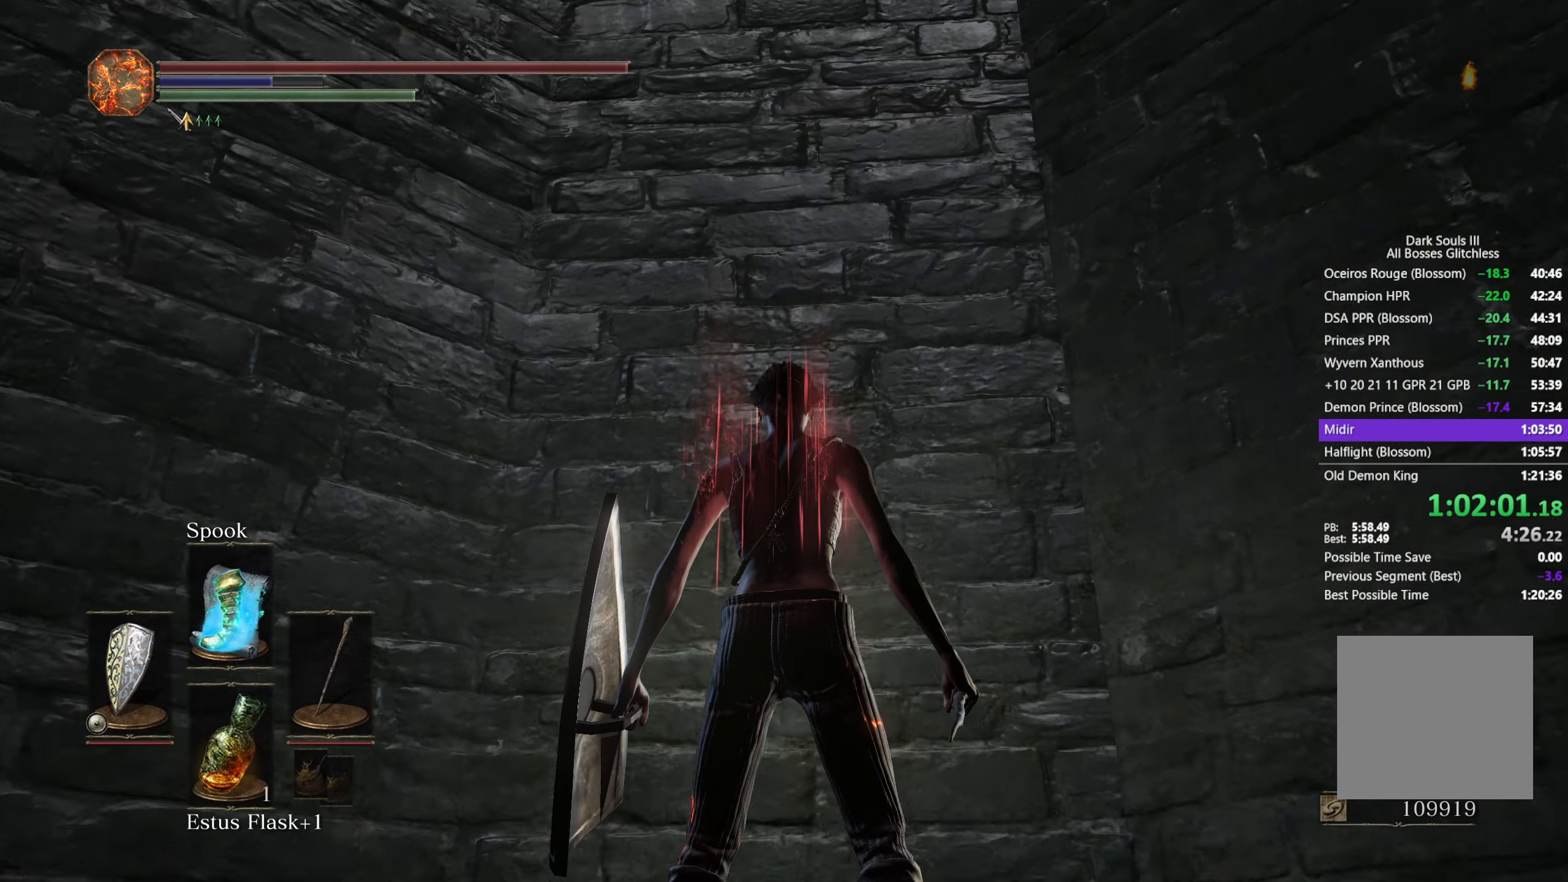
{"buttons": [], "left_stick": "center", "right_stick": "center", "events": []}
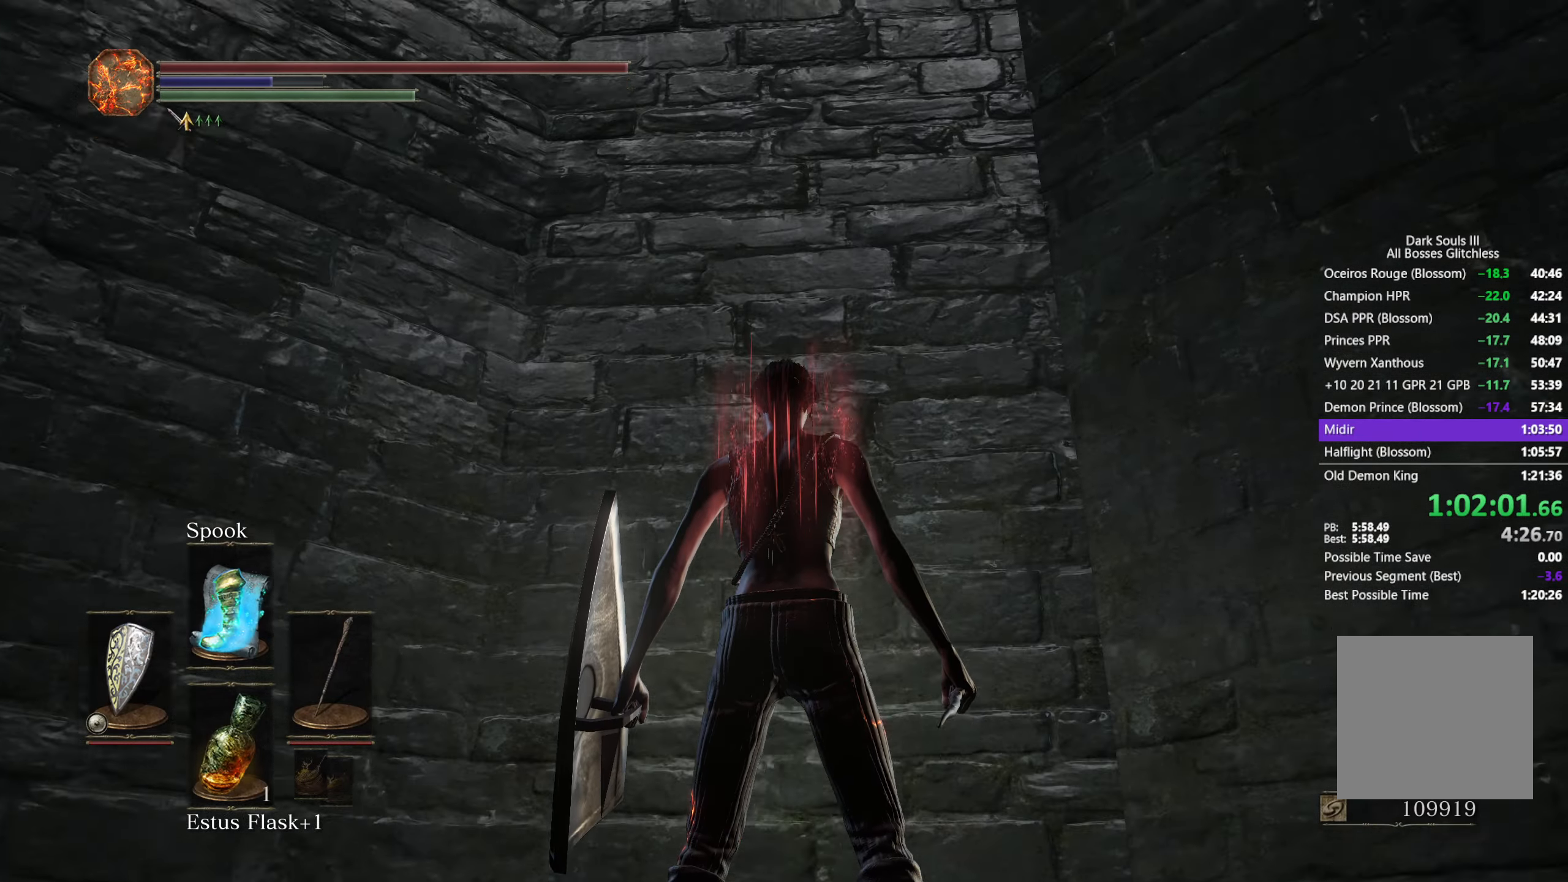
{"buttons": ["B"], "left_stick": "up", "right_stick": "down", "events": [[350, "left_stick", "up"], [433, "B", "down"], [483, "right_stick", "down"]]}
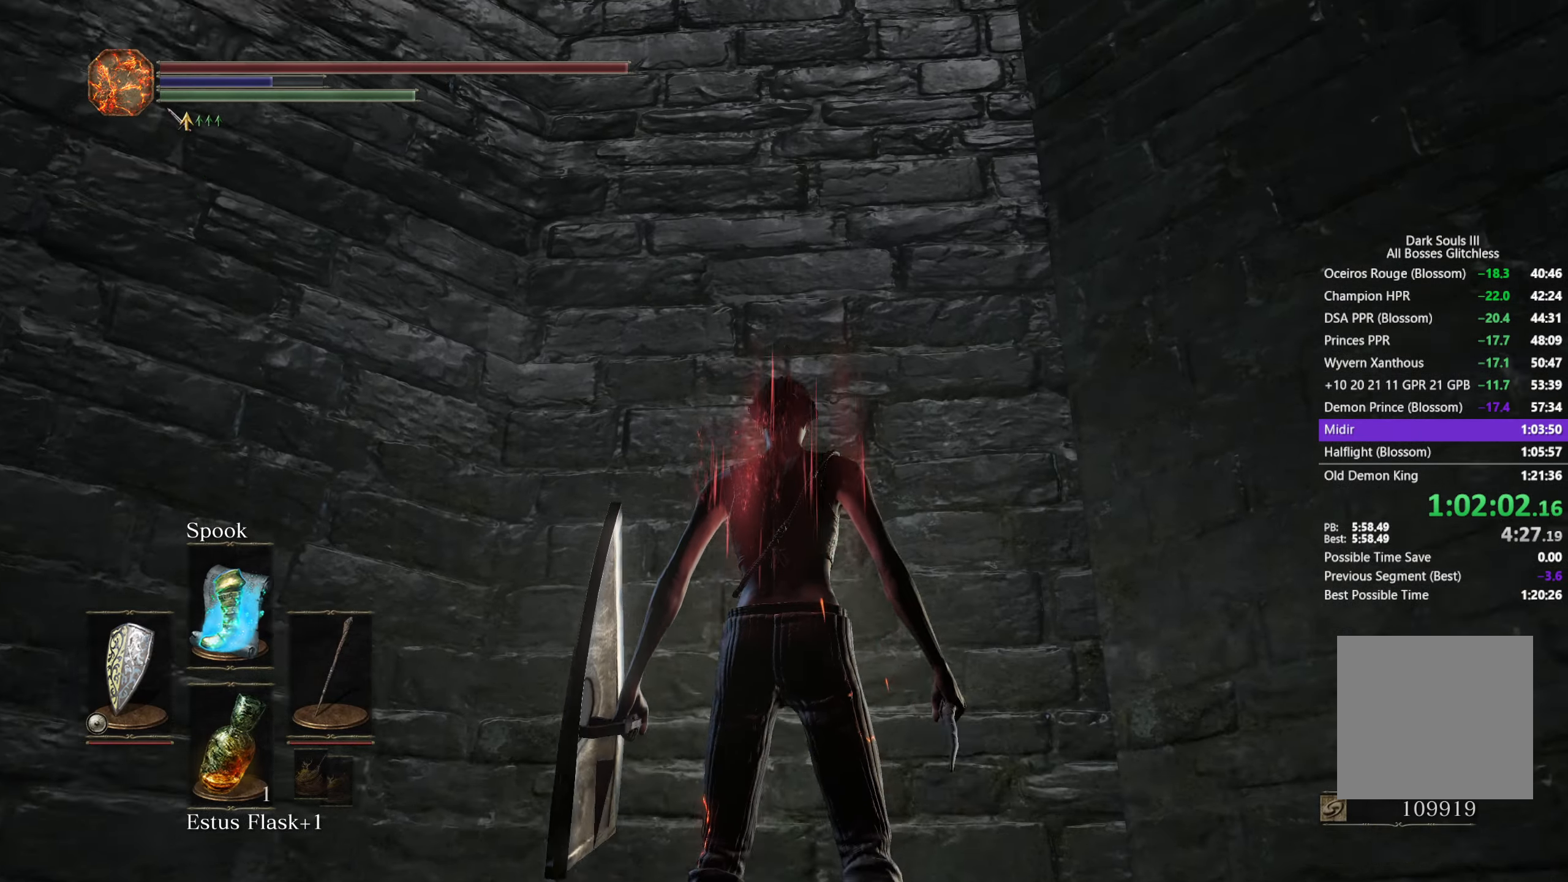
{"buttons": ["B"], "left_stick": "up", "right_stick": "down", "events": []}
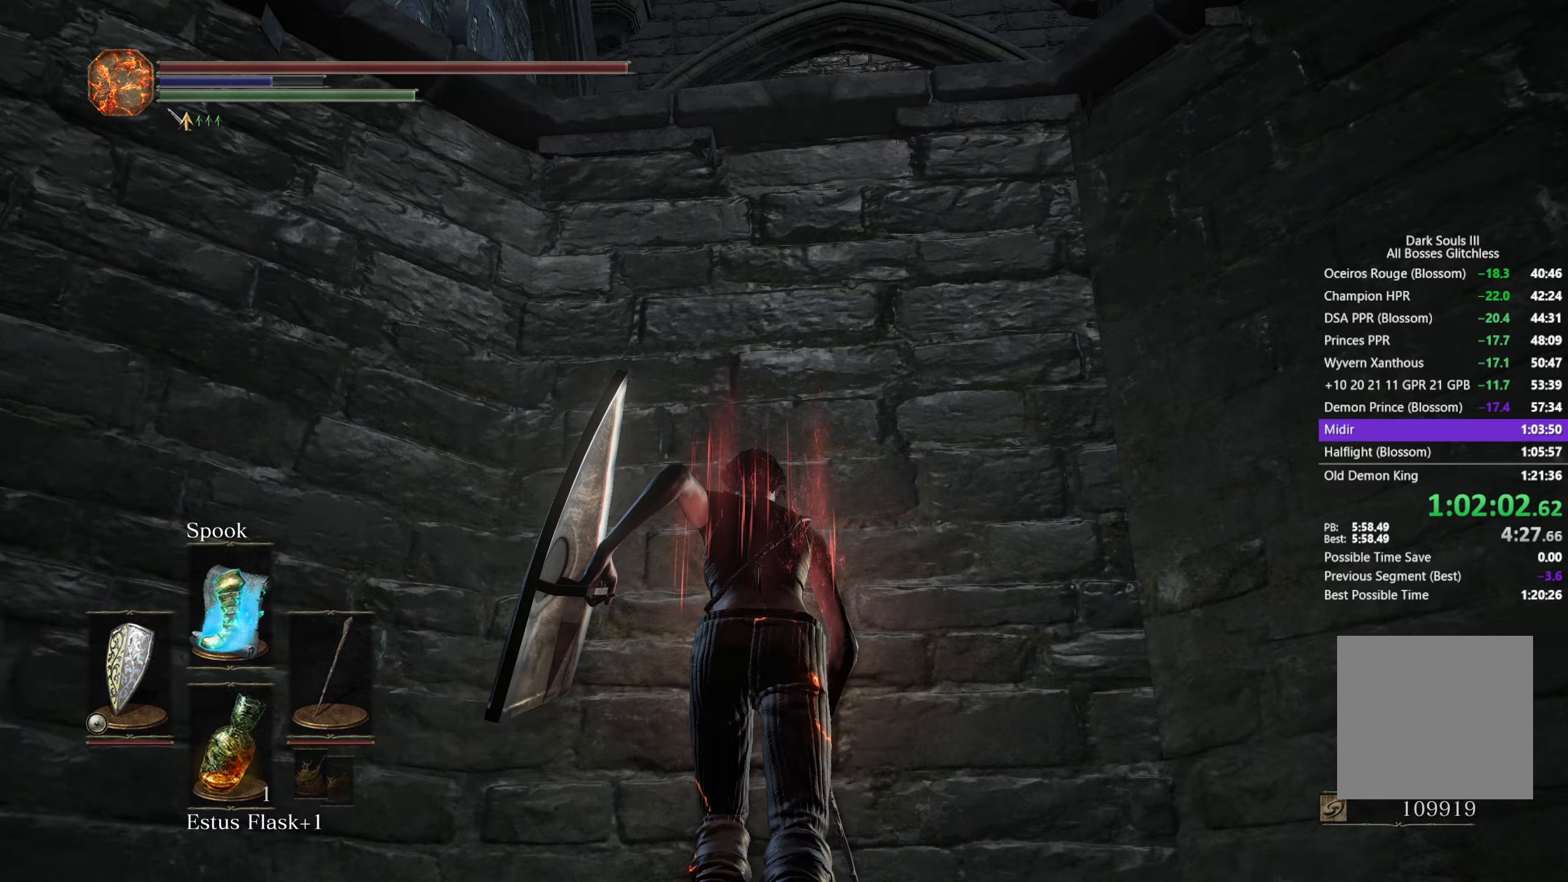
{"buttons": ["B"], "left_stick": "up", "right_stick": "down", "events": []}
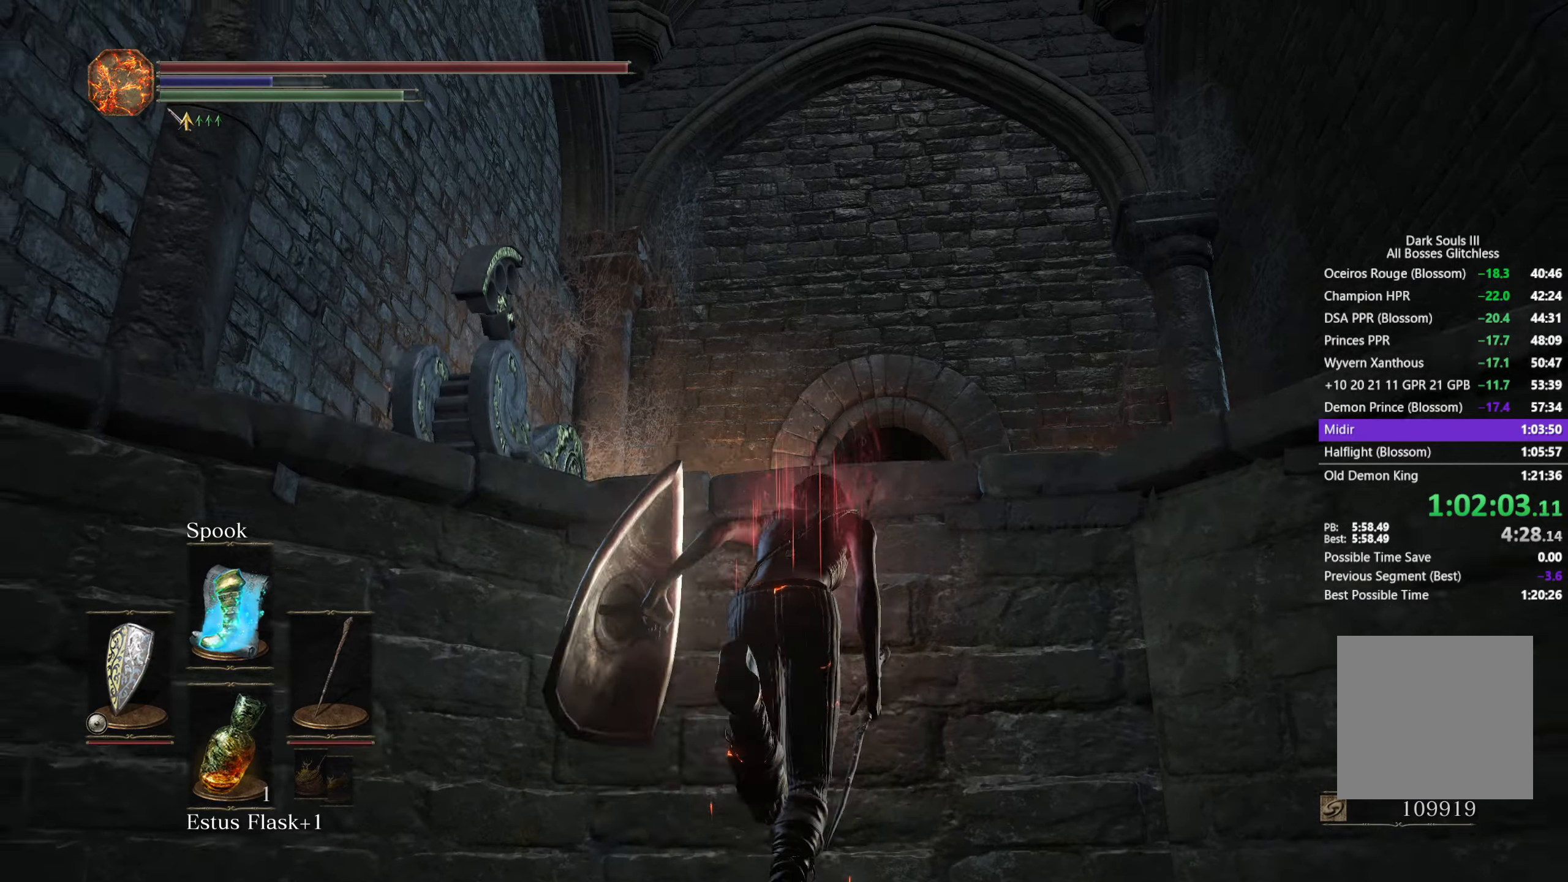
{"buttons": ["B"], "left_stick": "up", "right_stick": "down", "events": []}
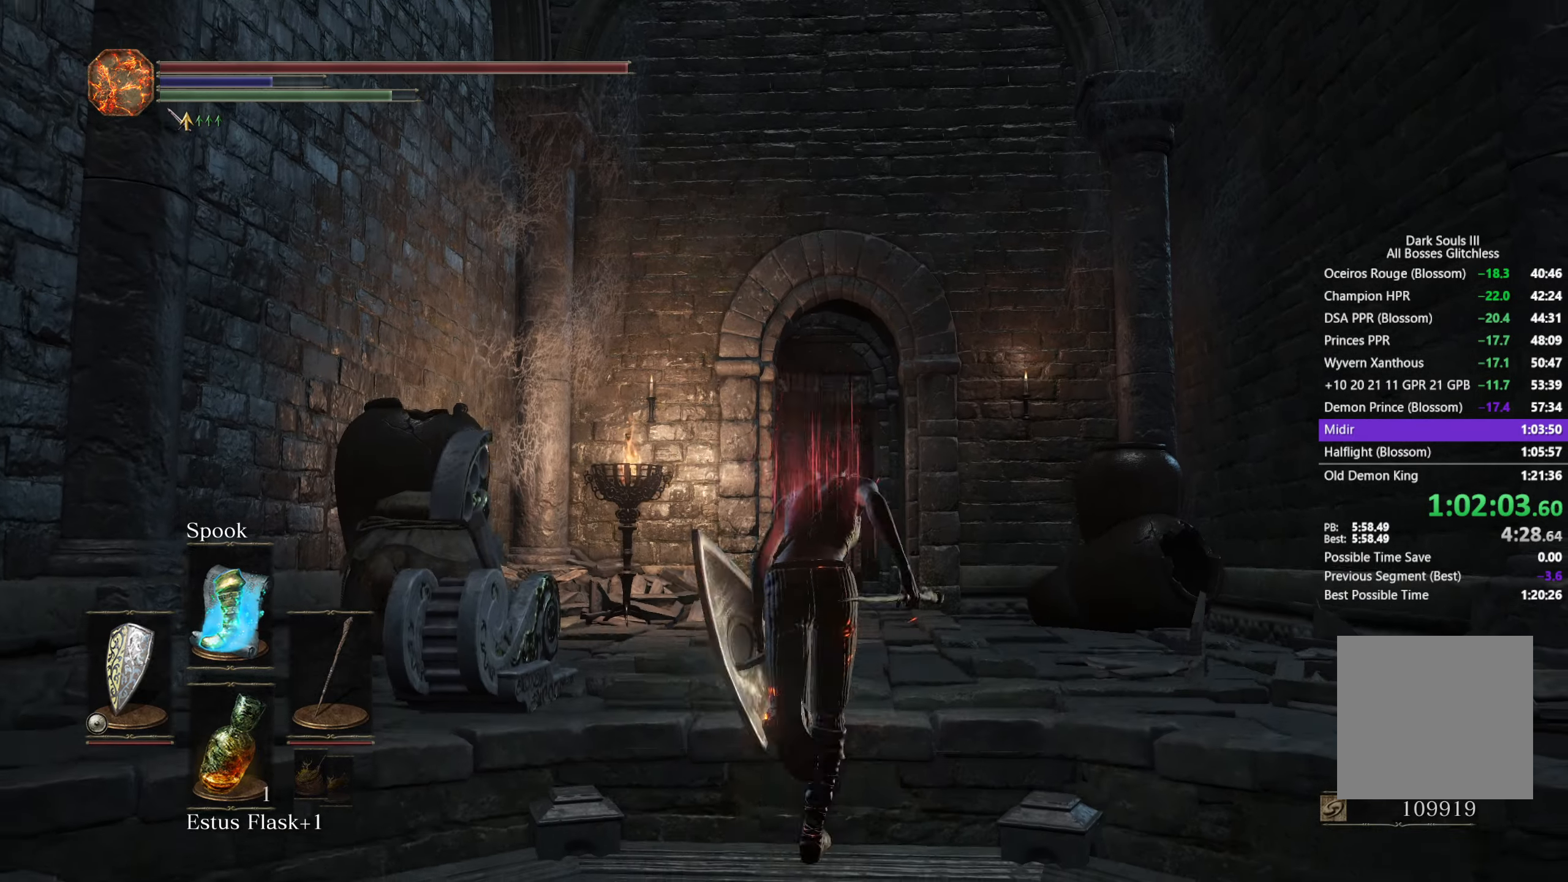
{"buttons": ["B"], "left_stick": "up", "right_stick": "down", "events": []}
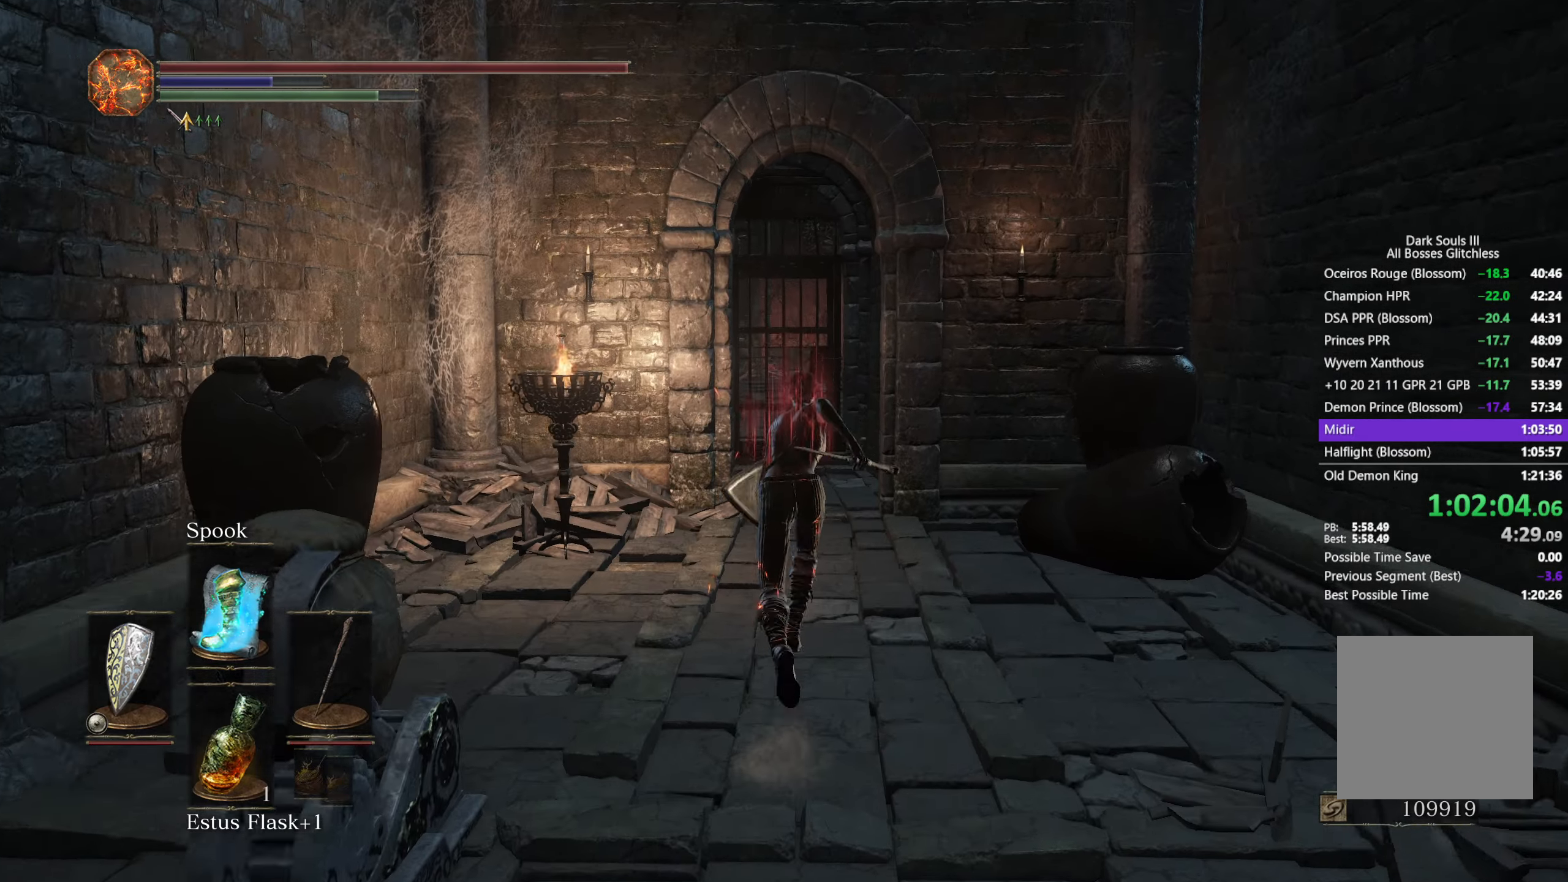
{"buttons": ["A", "B"], "left_stick": "up", "right_stick": "center", "events": [[183, "right_stick", "center"], [283, "A", "down"], [333, "A", "up"], [467, "A", "down"]]}
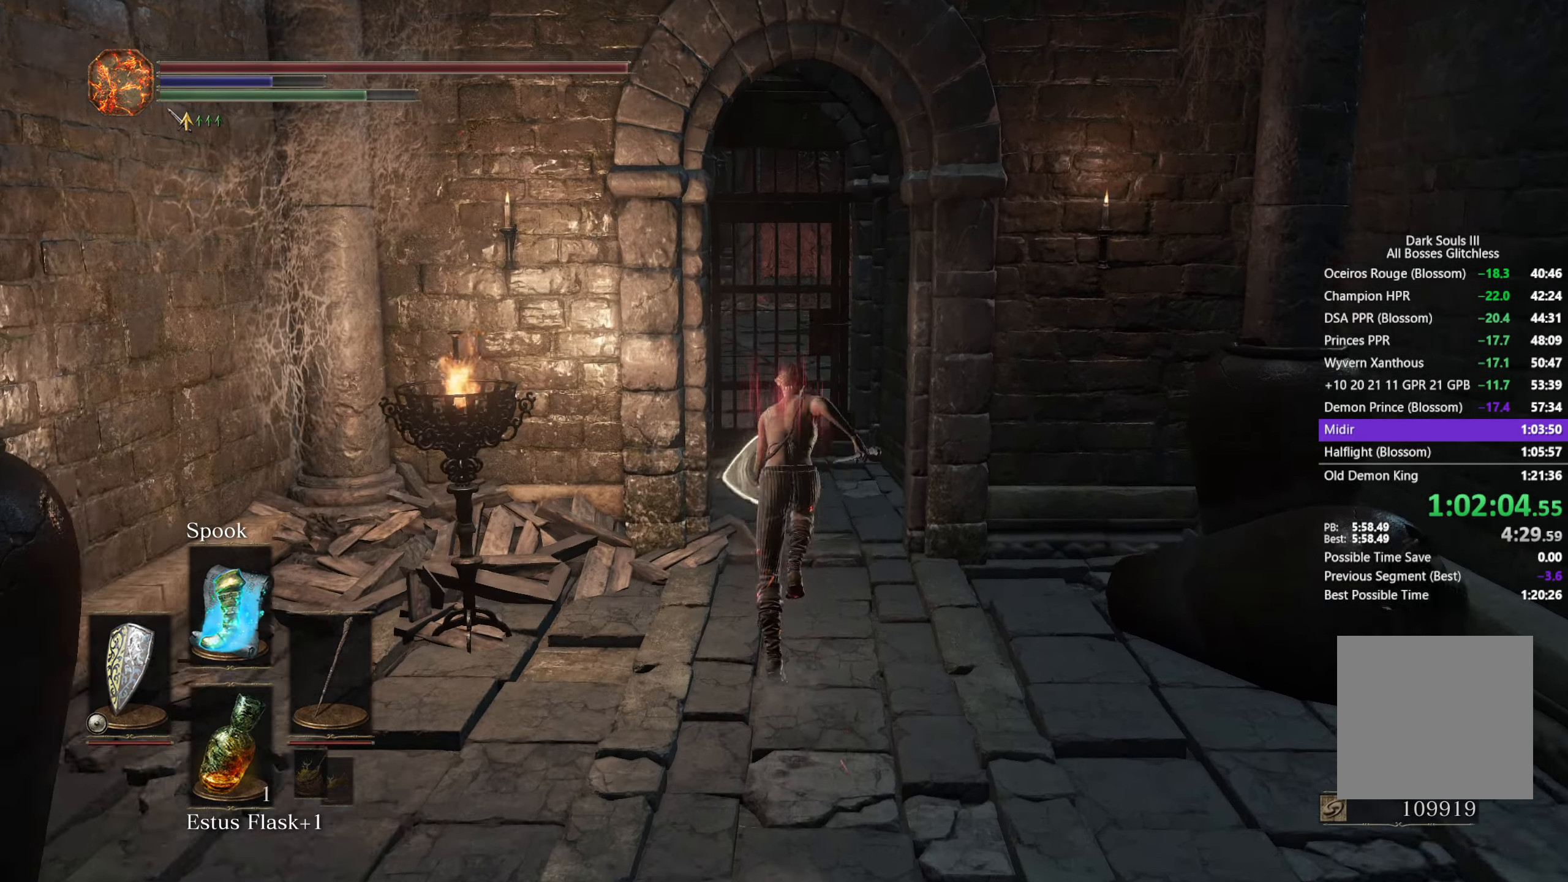
{"buttons": ["A", "B"], "left_stick": "up", "right_stick": "center", "events": [[33, "A", "up"], [133, "A", "down"], [200, "A", "up"], [283, "A", "down"], [350, "A", "up"], [450, "A", "down"]]}
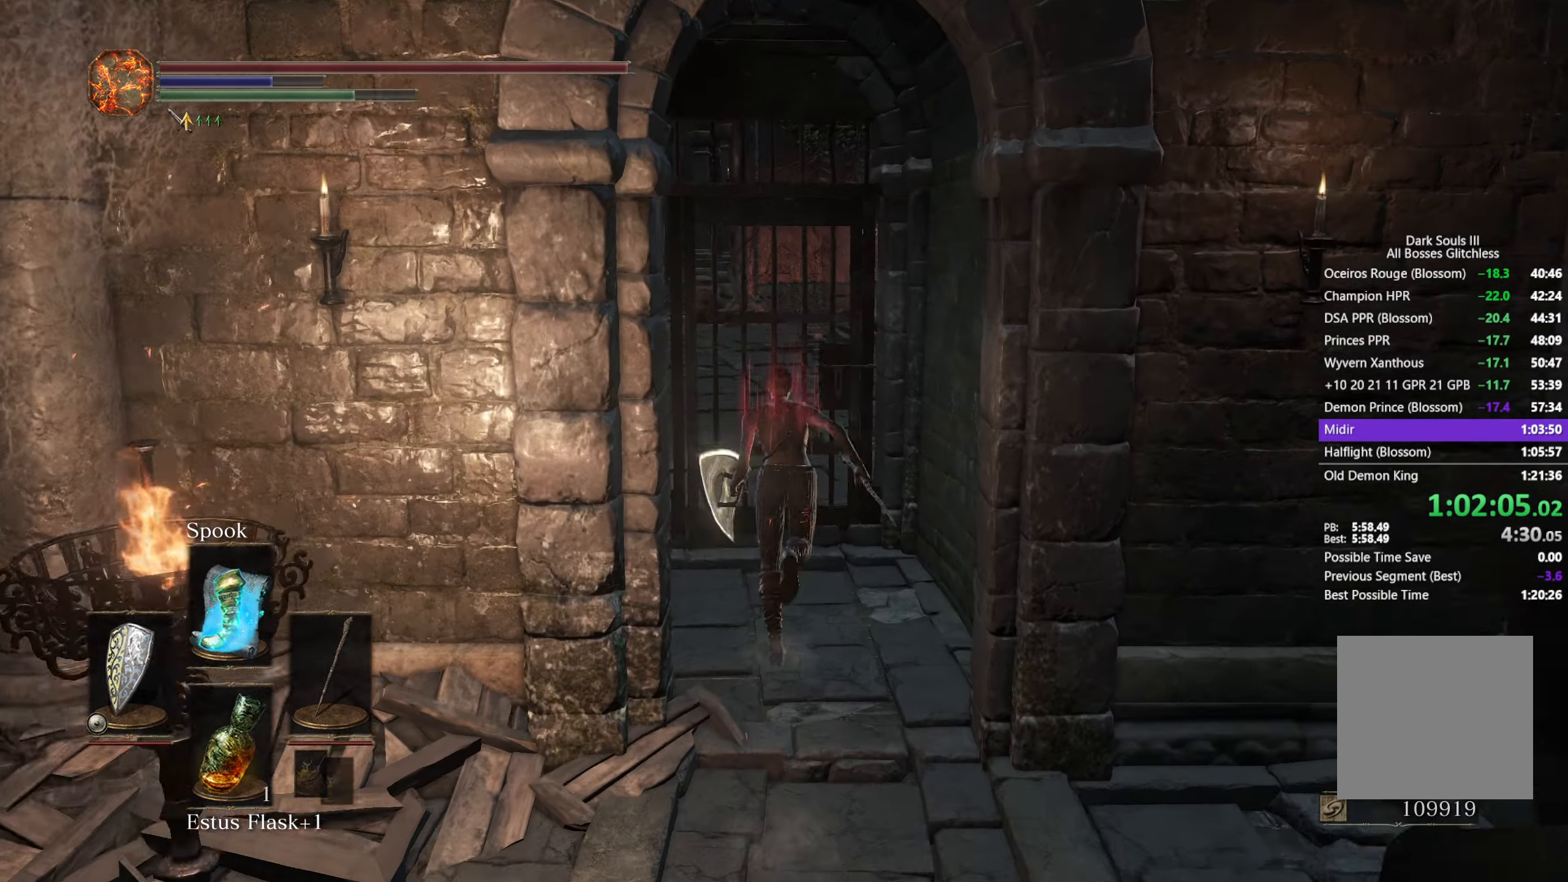
{"buttons": ["B"], "left_stick": "up", "right_stick": "left", "events": [[33, "A", "up"], [117, "A", "down"], [183, "A", "up"], [283, "A", "down"], [333, "A", "up"], [417, "right_stick", "left"]]}
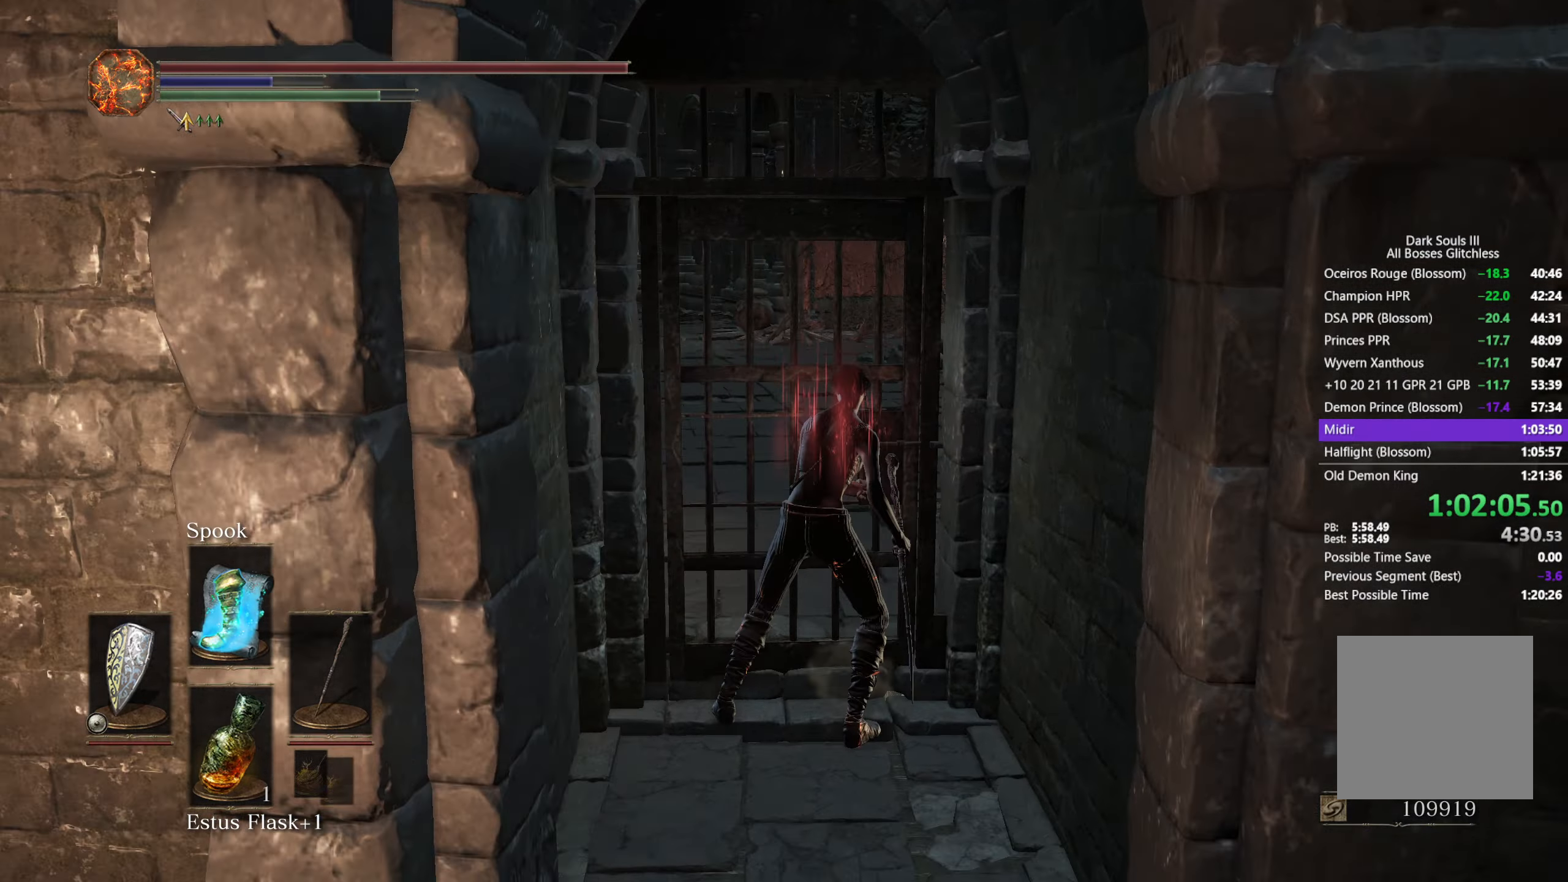
{"buttons": ["B"], "left_stick": "up", "right_stick": "left", "events": []}